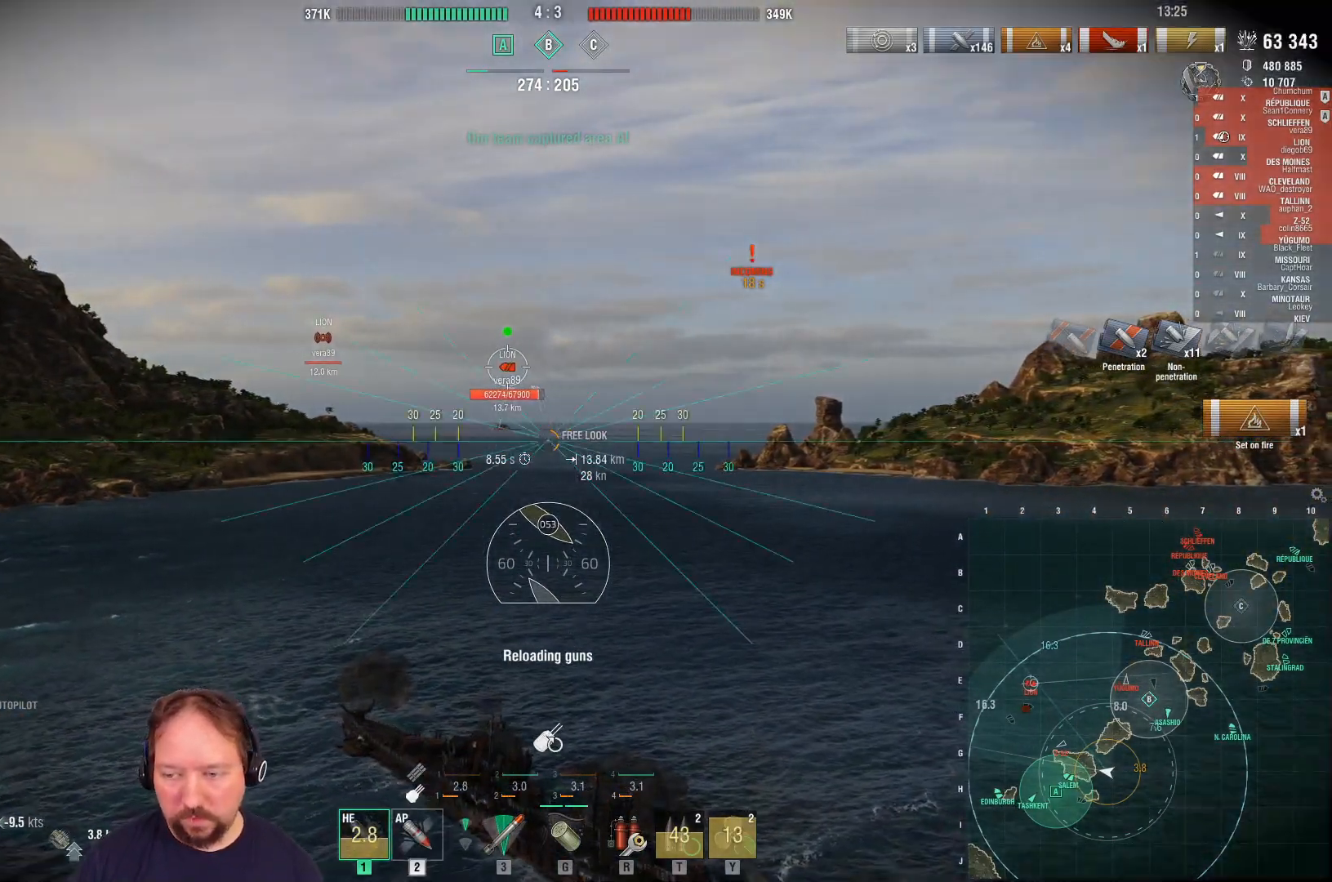
Gameplay with keyboard and mouse; each line is a JSON object with the keys and mouse buttons held at the frame after it. "events" lists presses ("down") and releases ("up") of "1", "2", "3", "4", "5", "a", "alt", "c", "caps_lock", "ctrl", "d", "e", "f", "g", "q", "r", "s", "shift", "space", "t", "tab", "v", "w", "x", "z", "mouse_left", "mouse_wheel" and "mouse_right" between this image and that frame as [ms after this image, input, new state], when the widget could be followed in between. "mouse_left", "mouse_wheel", "mouse_right" = the "left", "wheel", "right" buttons of the "mouse" list. No other keys are recorded. "wheel" means that the mouse wheel is clicked or scrolled. "mouse_move" is the direction in which the mouse moves at that frame (one of eight, or "still"), when it could be read.
{"keys": ["s"], "mouse": [], "mouse_move": "still", "events": [[17, "2", "up"]]}
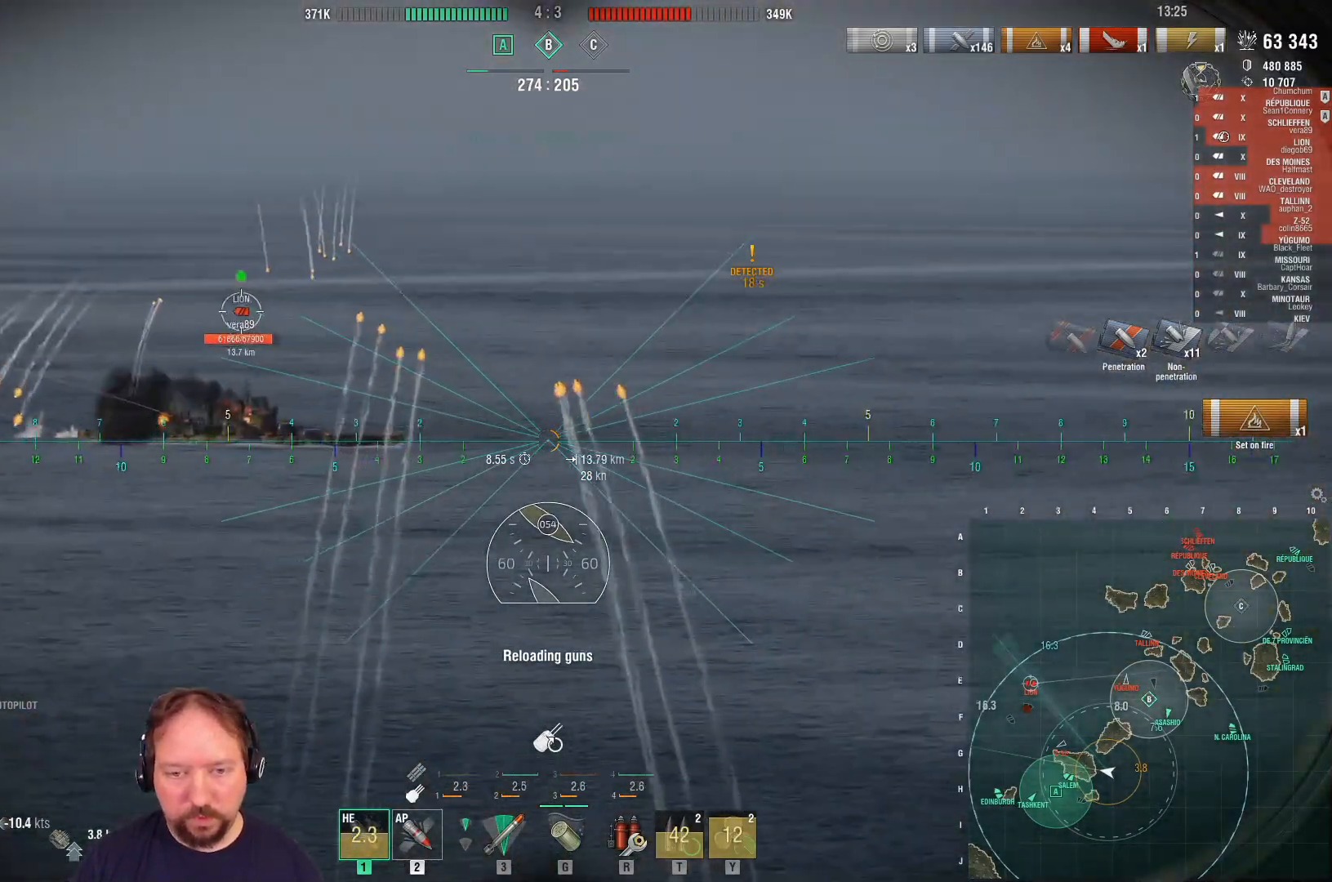
{"keys": ["s"], "mouse": [], "mouse_move": "still", "events": []}
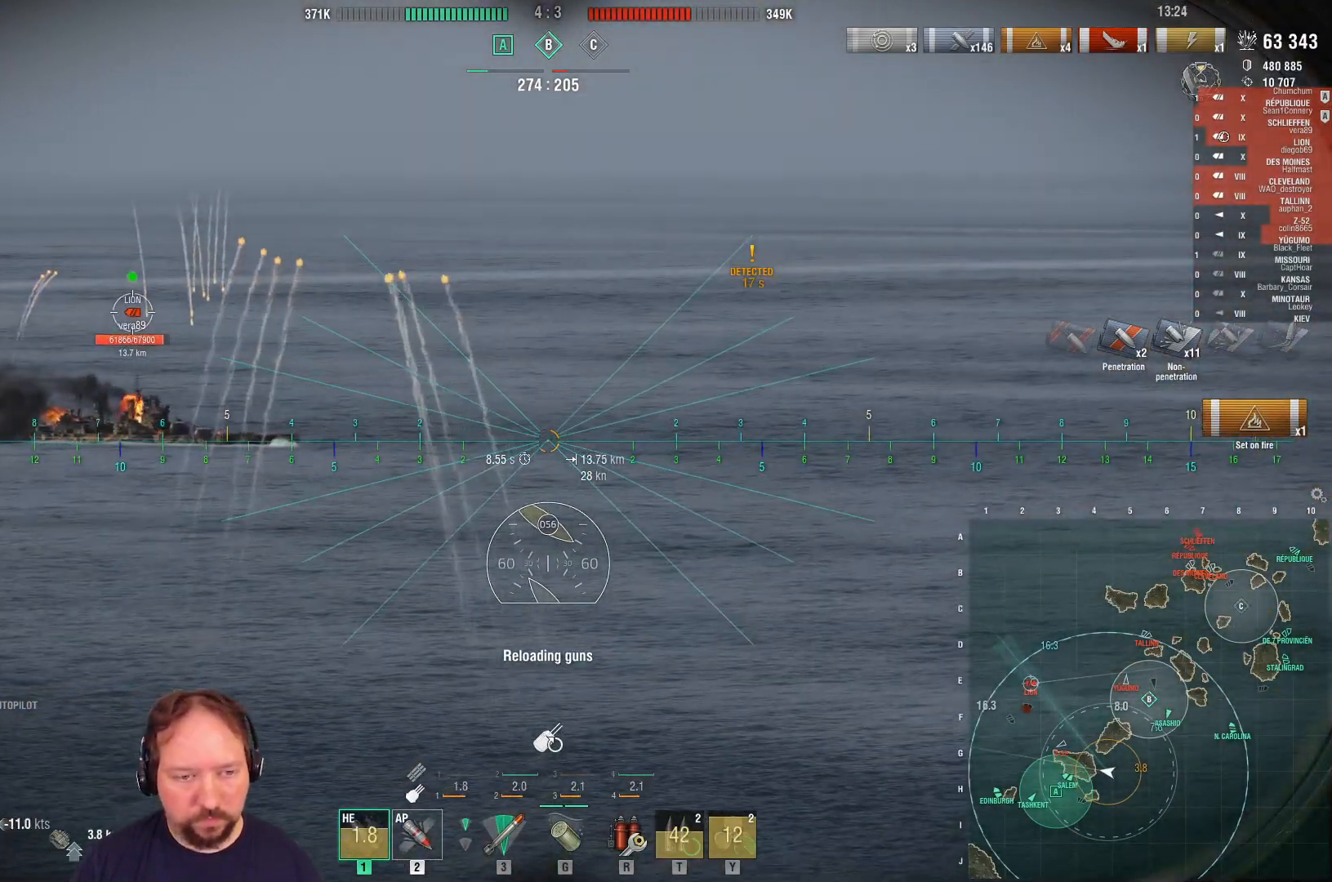
{"keys": ["s"], "mouse": [], "mouse_move": "still", "events": []}
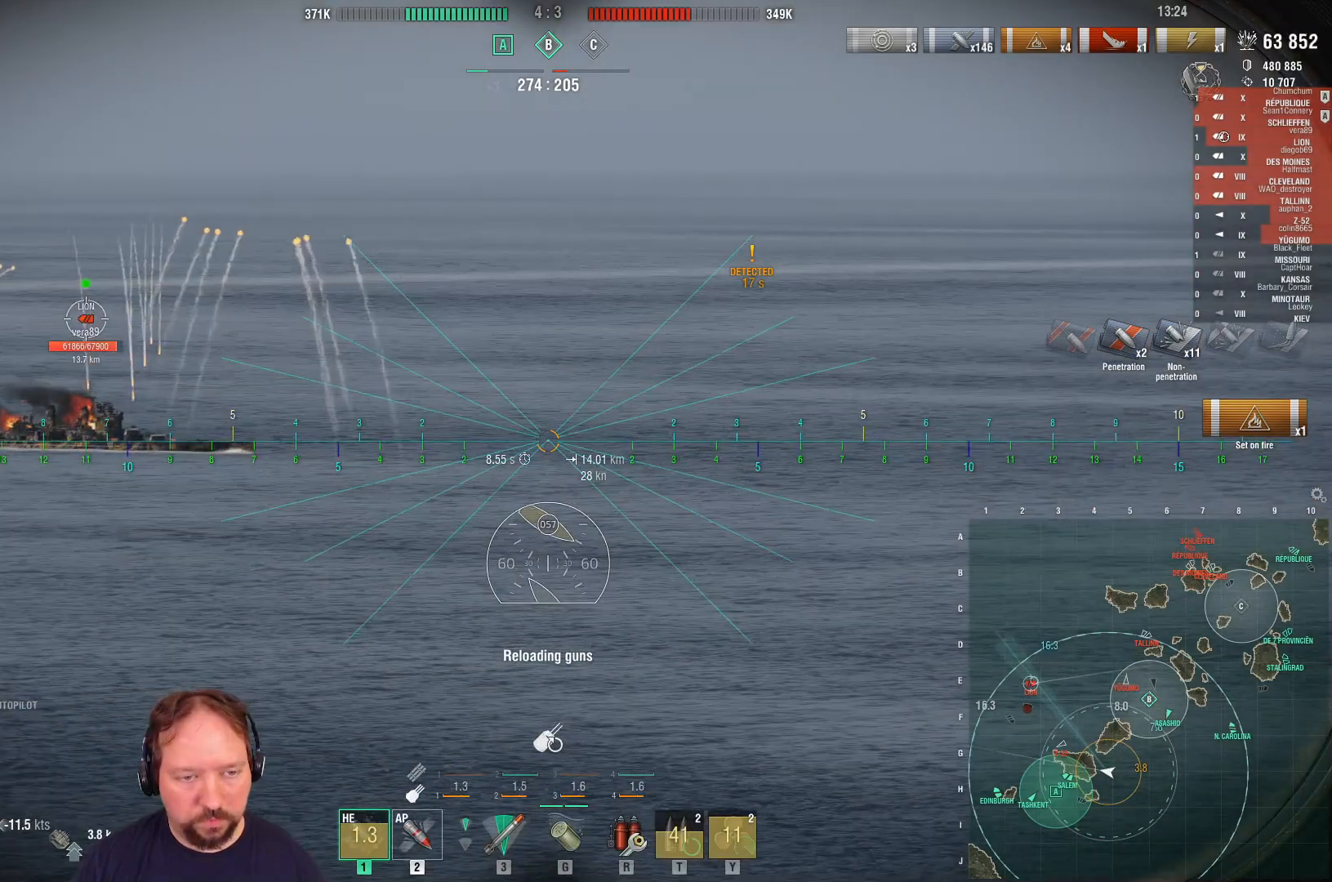
{"keys": ["s"], "mouse": ["left"], "mouse_move": "still", "events": [[350, "mouse_left", "down"], [433, "mouse_left", "up"], [483, "mouse_left", "down"]]}
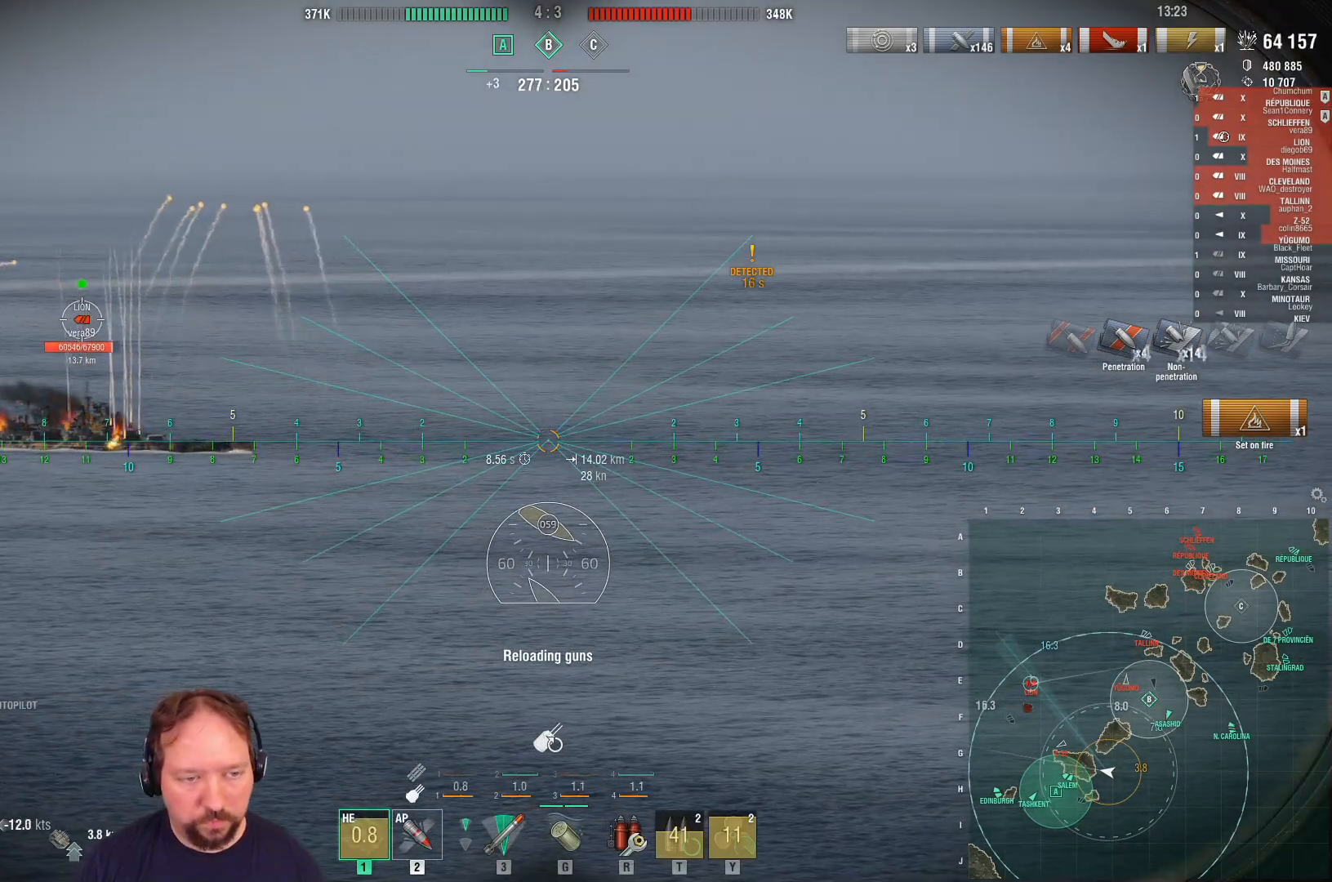
{"keys": ["s"], "mouse": ["left"], "mouse_move": "still", "events": [[83, "mouse_left", "up"], [183, "mouse_left", "down"], [267, "mouse_left", "up"], [317, "mouse_left", "down"], [400, "mouse_left", "up"], [500, "mouse_left", "down"]]}
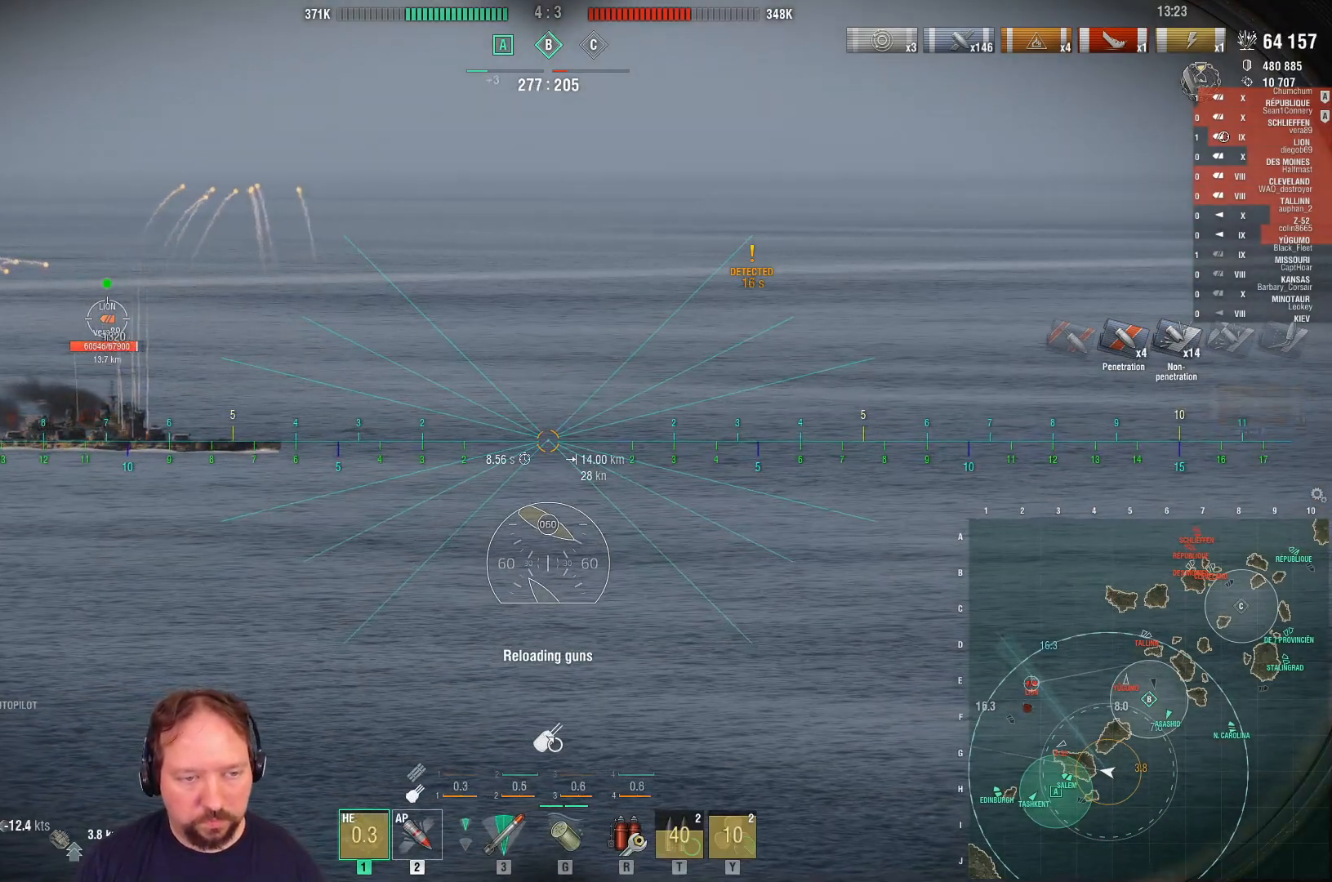
{"keys": ["s"], "mouse": [], "mouse_move": "still", "events": [[100, "mouse_left", "up"], [150, "mouse_left", "down"], [233, "mouse_left", "up"], [333, "mouse_left", "down"], [417, "mouse_left", "up"]]}
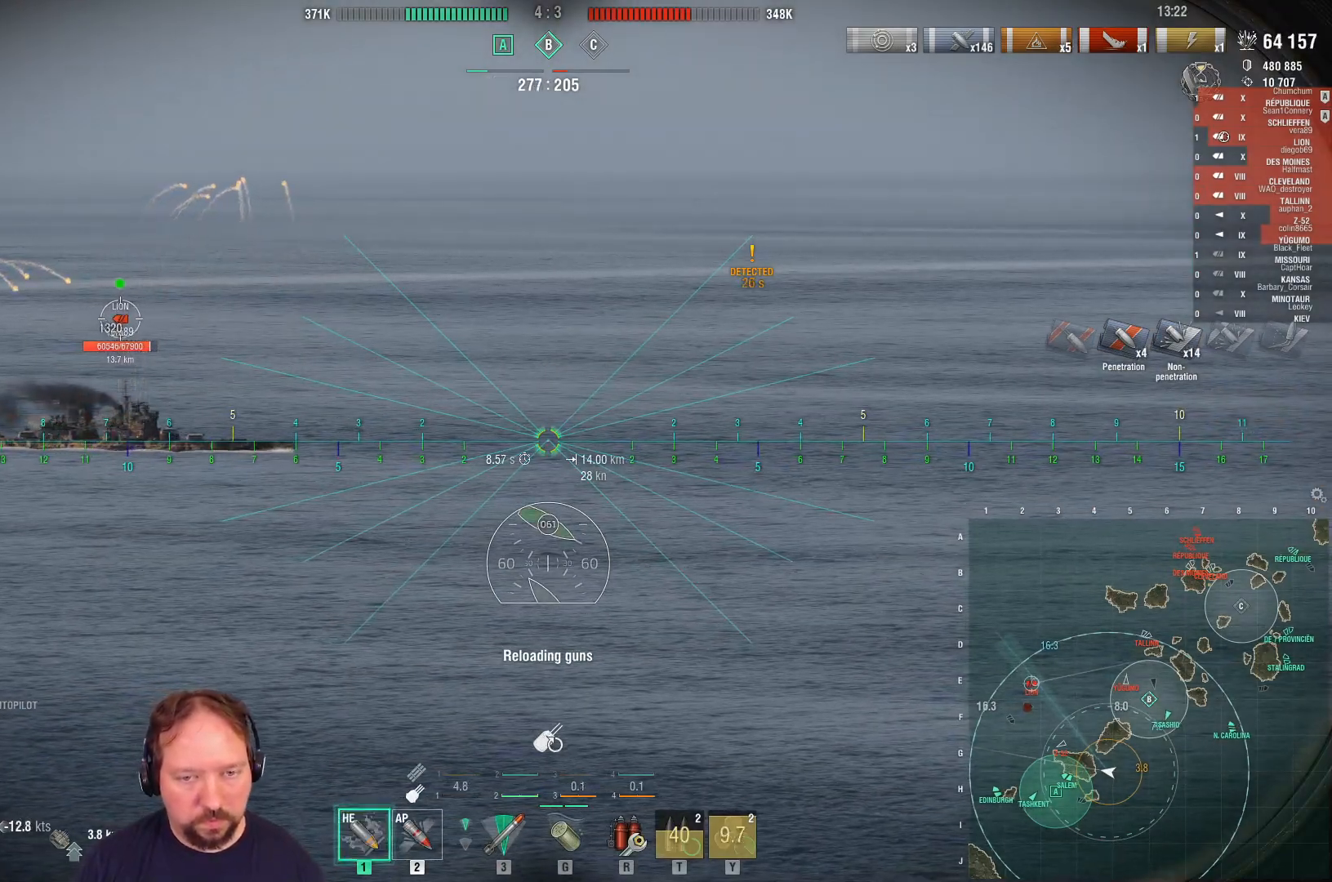
{"keys": ["s"], "mouse": ["right"], "mouse_move": "still", "events": [[17, "mouse_left", "down"], [117, "mouse_left", "up"], [433, "mouse_right", "down"]]}
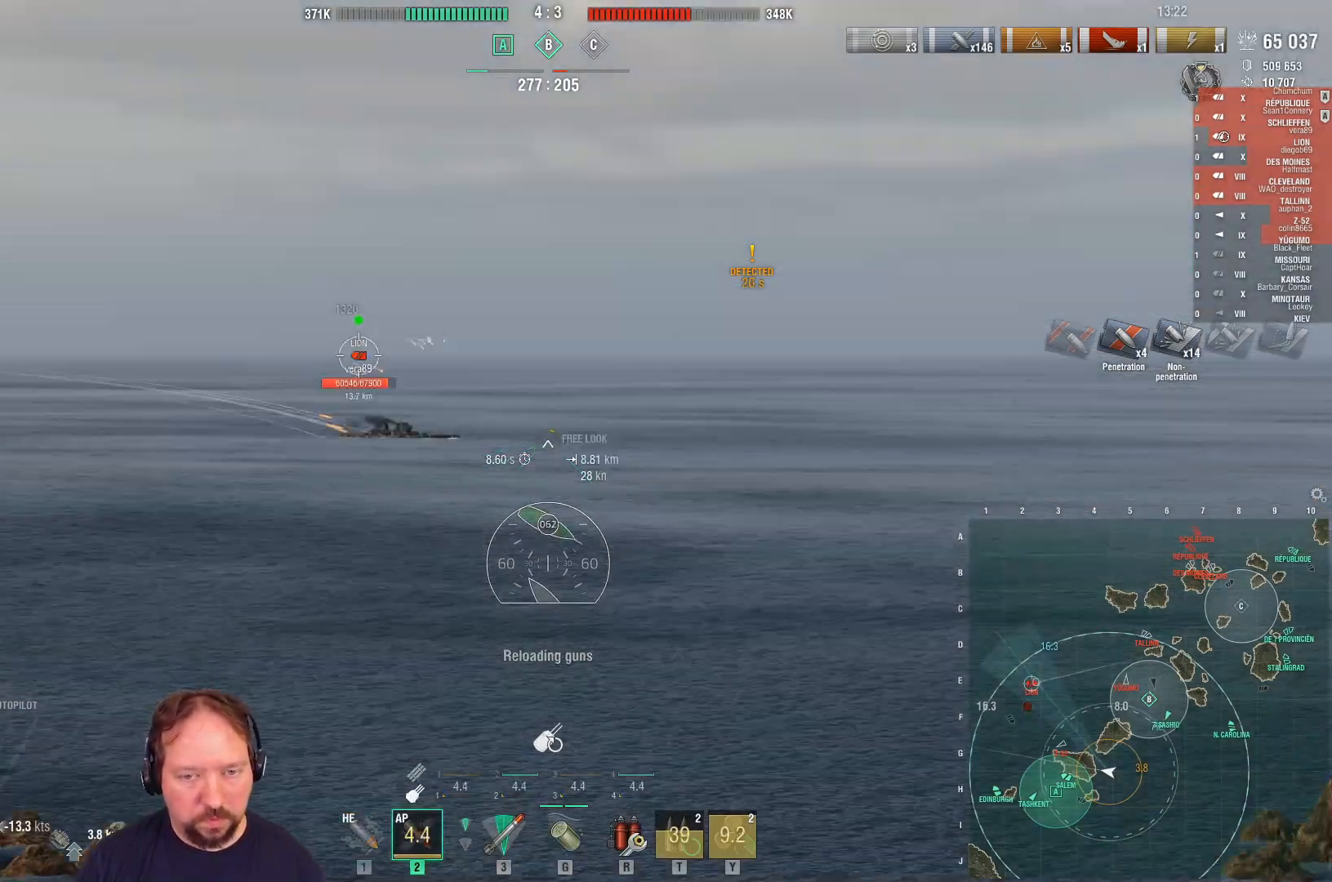
{"keys": ["d", "s"], "mouse": ["right"], "mouse_move": "still", "events": [[367, "d", "down"]]}
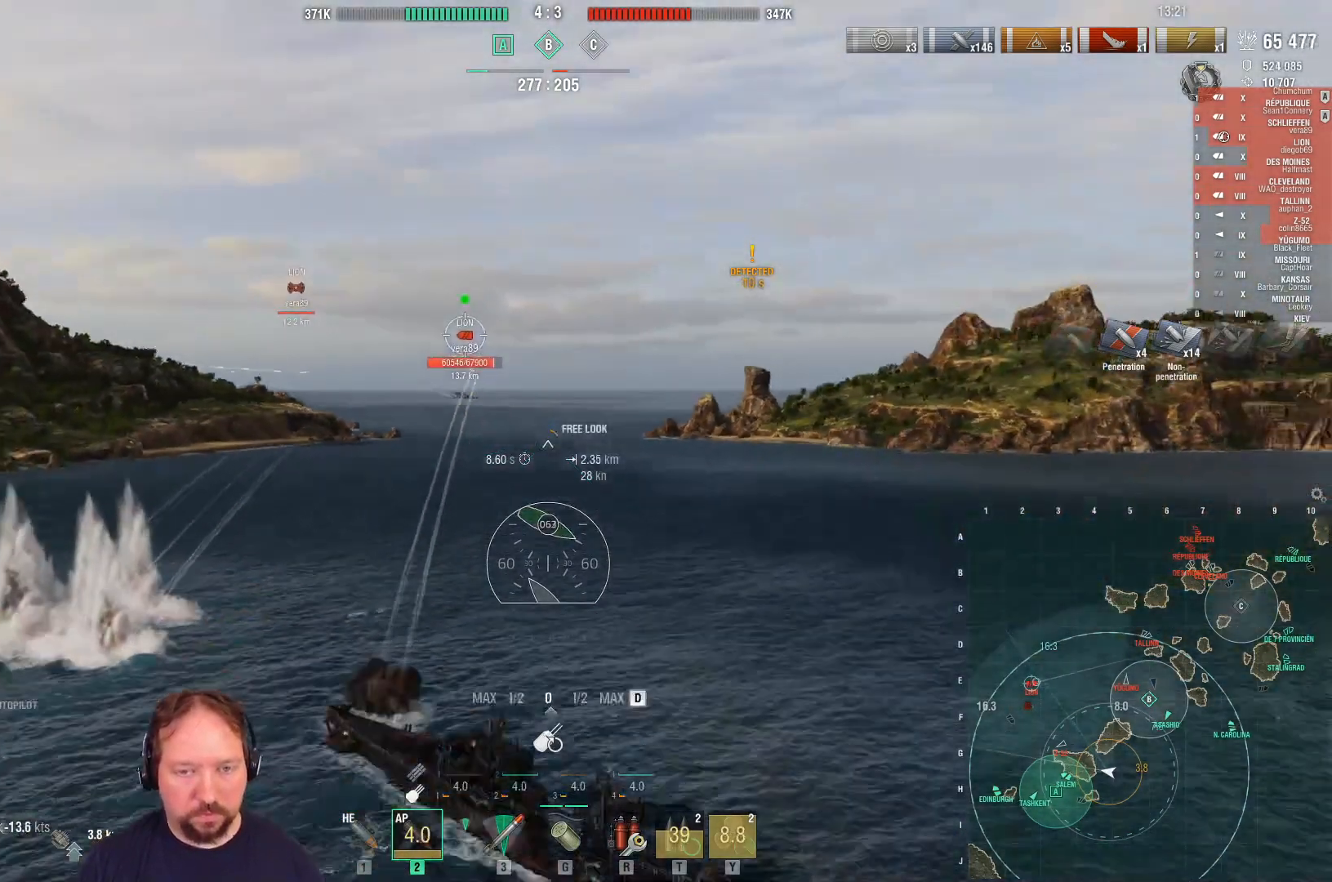
{"keys": ["d", "s"], "mouse": ["right"], "mouse_move": "still", "events": []}
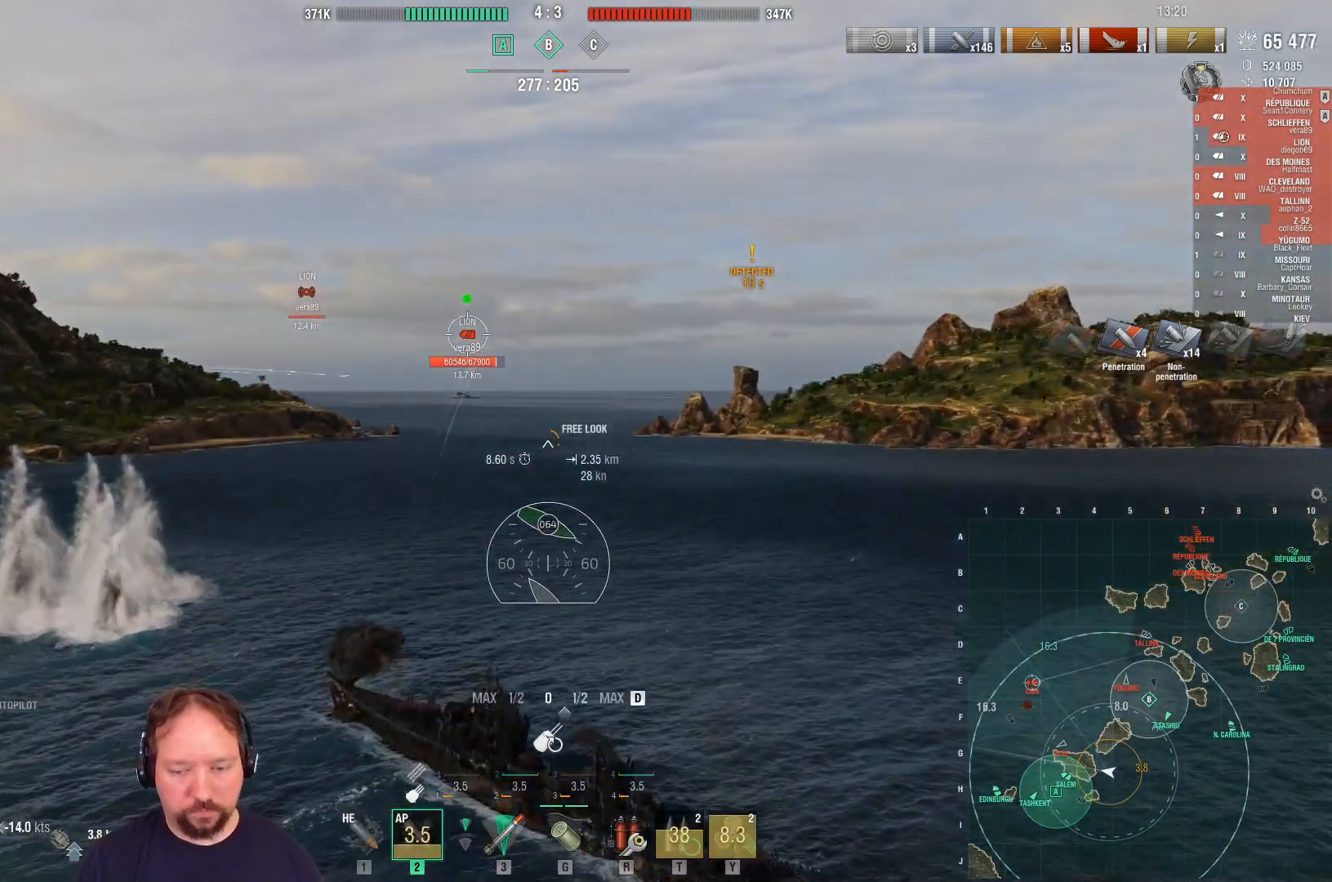
{"keys": ["s"], "mouse": ["right"], "mouse_move": "still", "events": [[300, "d", "up"]]}
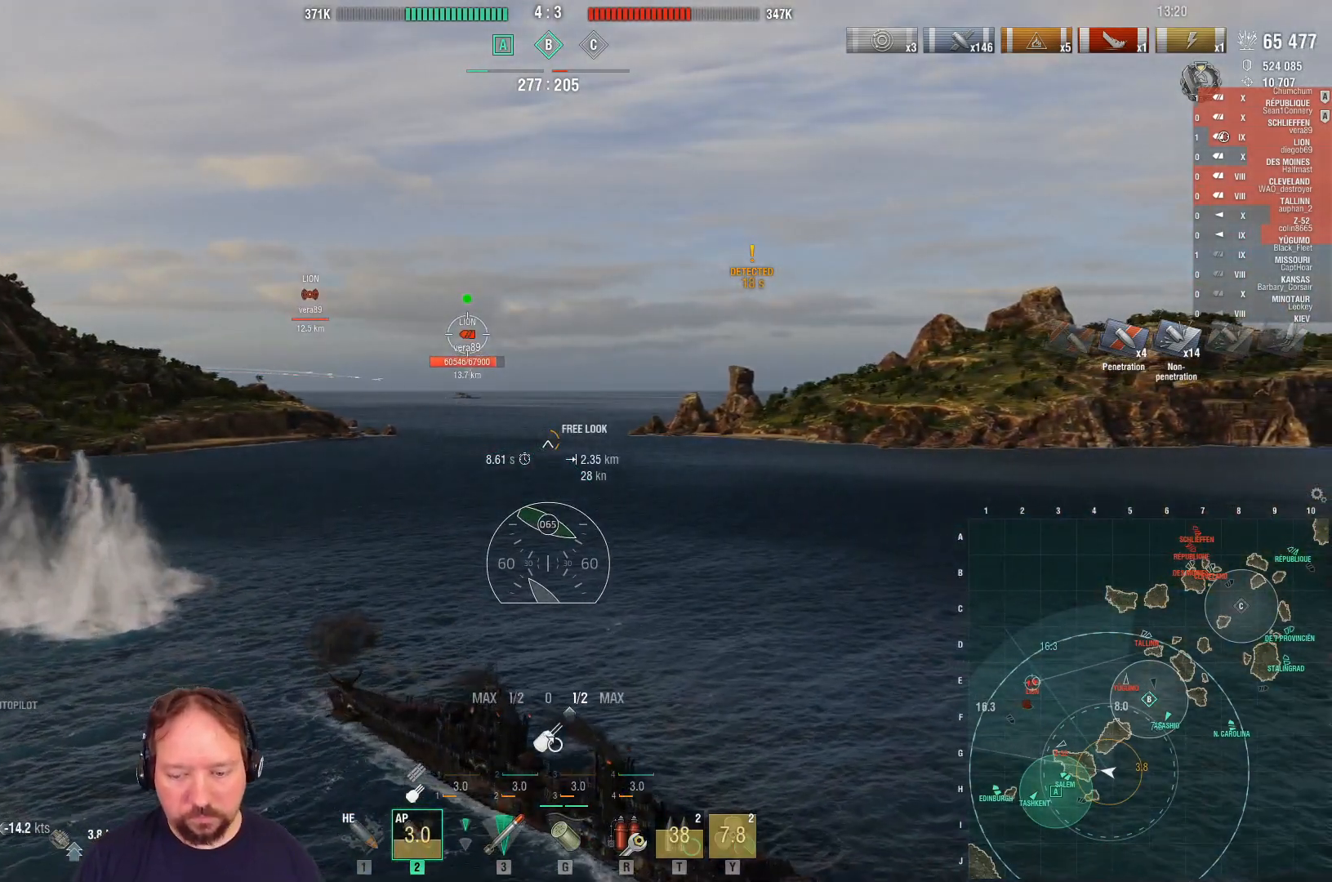
{"keys": ["s"], "mouse": [], "mouse_move": "still", "events": [[367, "mouse_right", "up"]]}
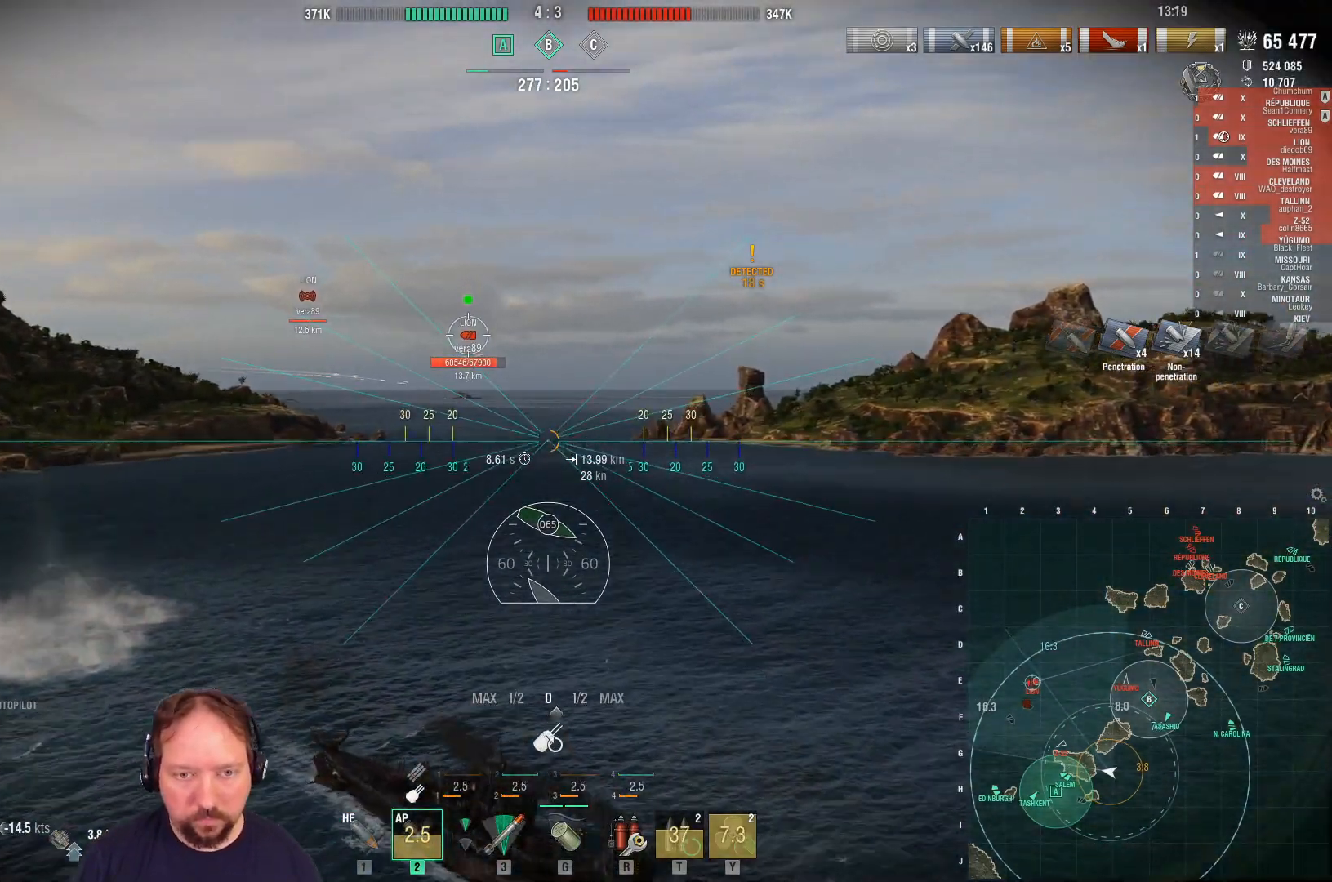
{"keys": ["d", "s"], "mouse": [], "mouse_move": "still", "events": [[100, "d", "down"]]}
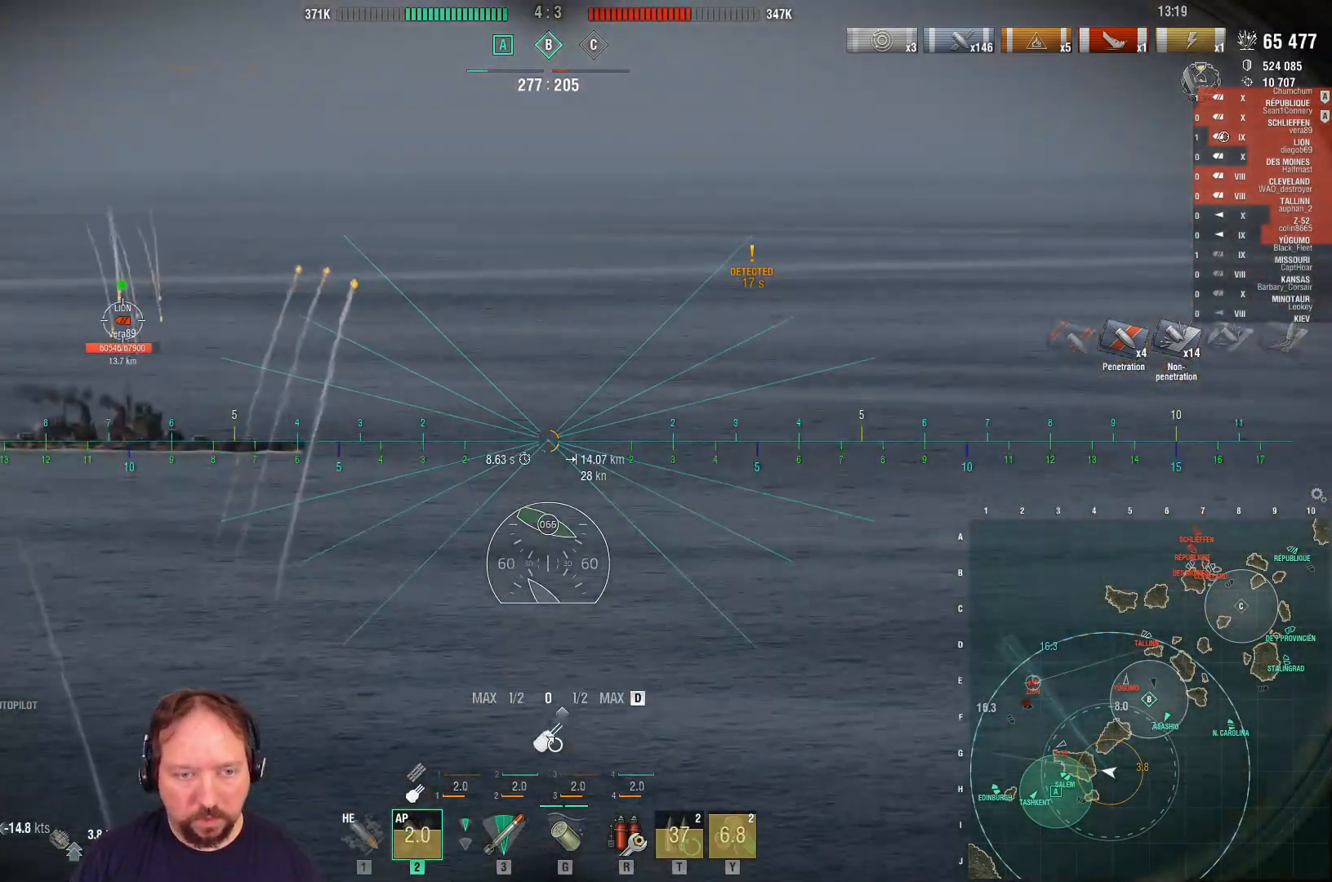
{"keys": ["d", "s"], "mouse": [], "mouse_move": "still", "events": []}
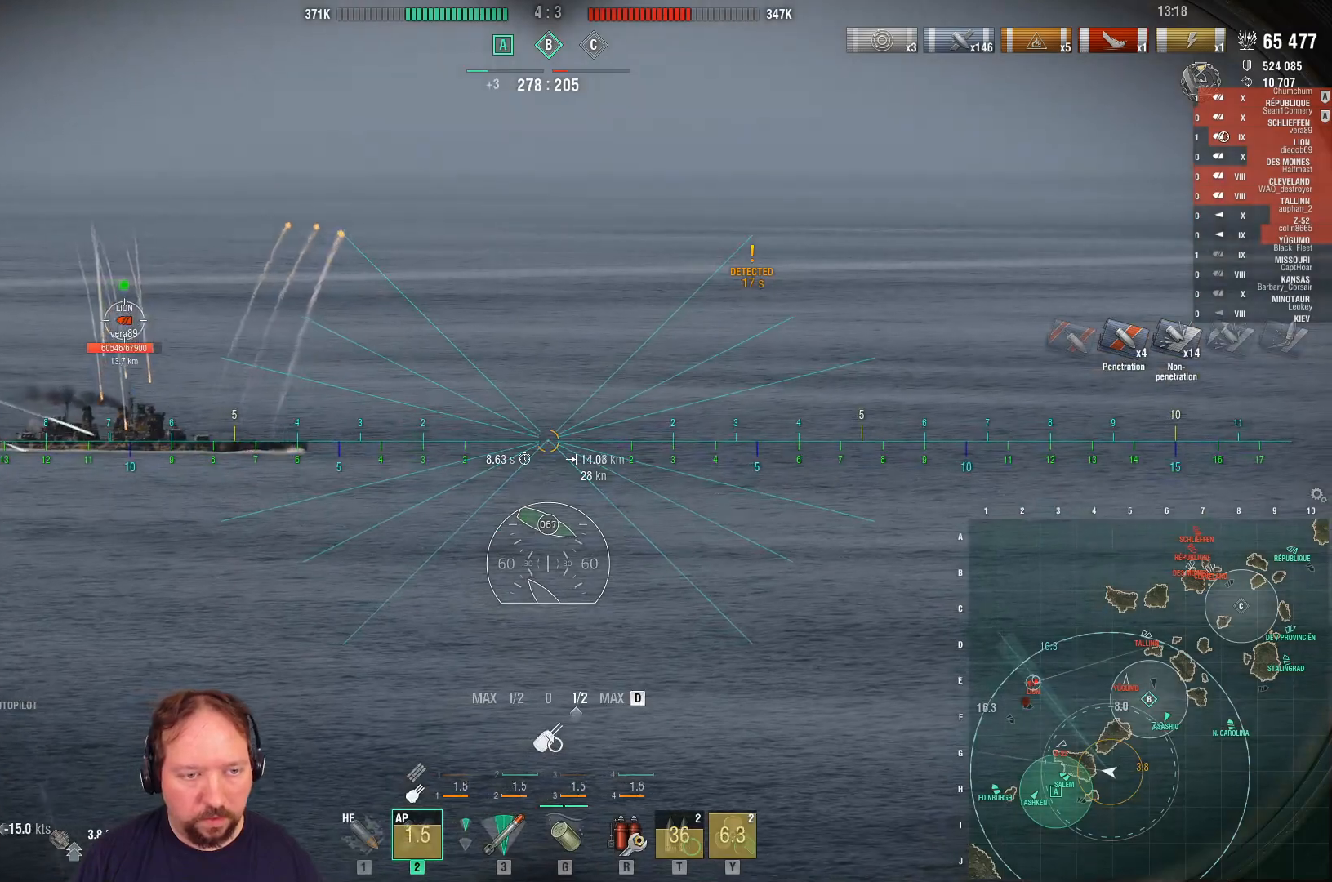
{"keys": ["s"], "mouse": [], "mouse_move": "still", "events": [[133, "d", "up"]]}
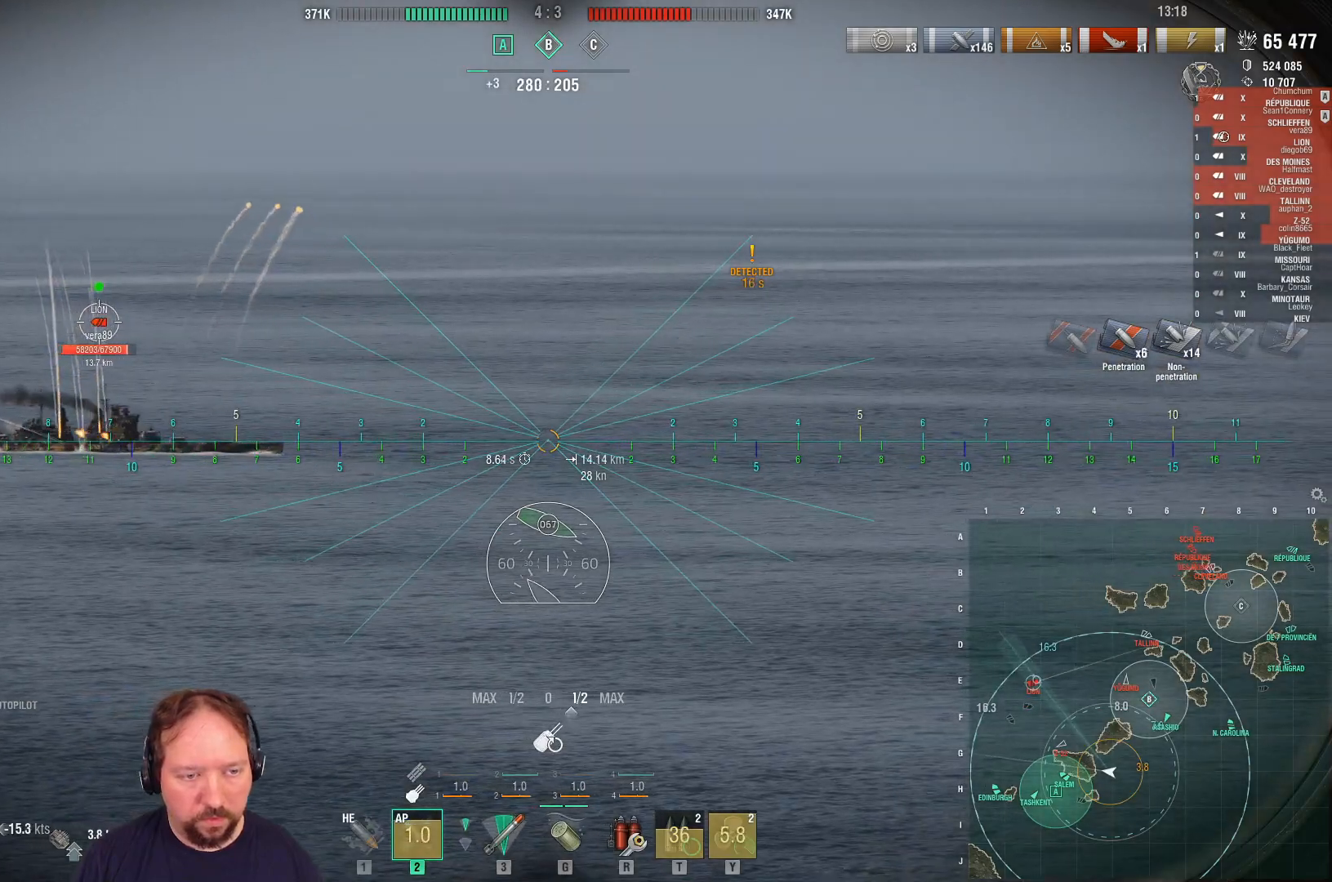
{"keys": [], "mouse": [], "mouse_move": "still", "events": [[333, "s", "up"]]}
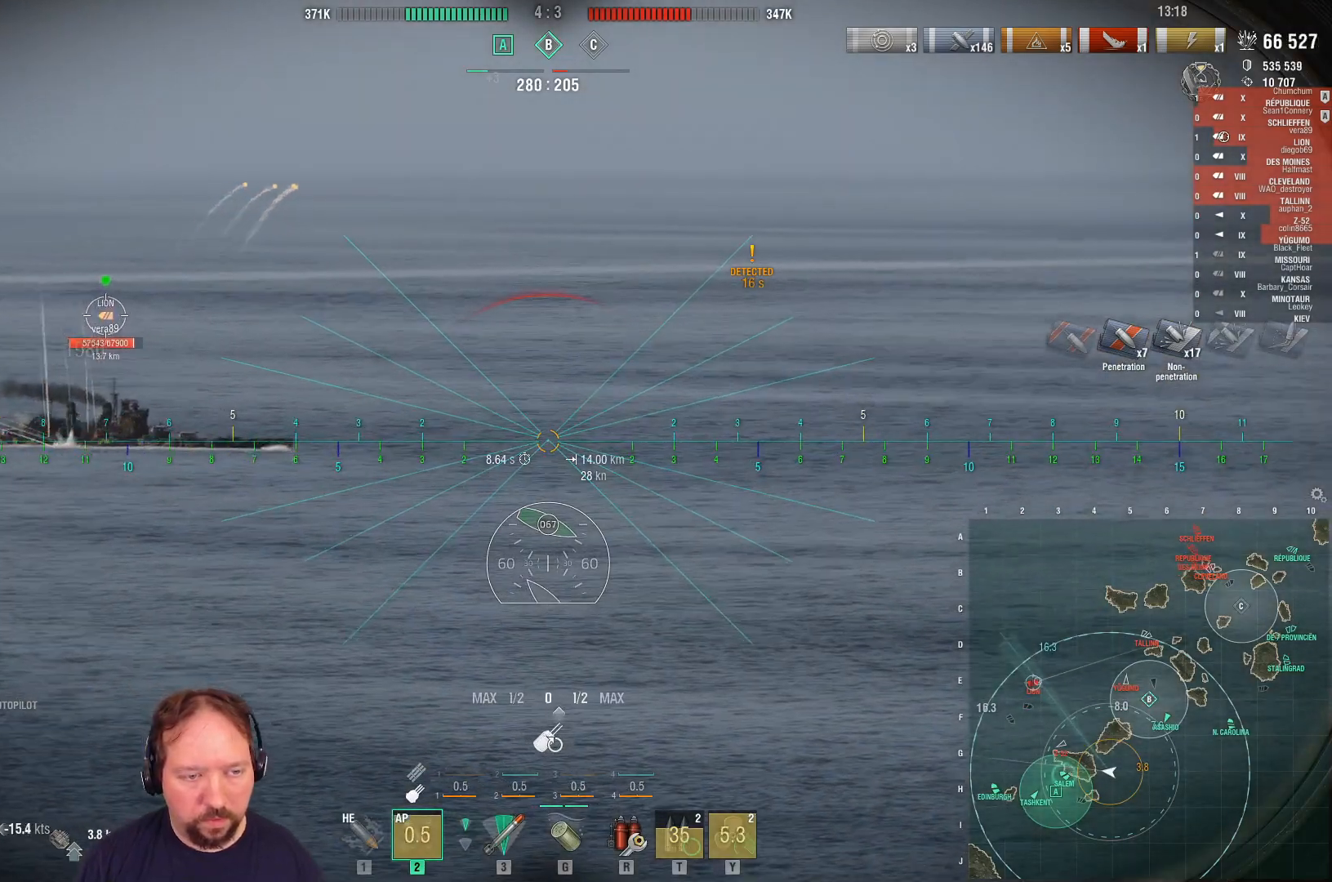
{"keys": [], "mouse": ["left"], "mouse_move": "still", "events": [[300, "mouse_left", "down"], [350, "mouse_left", "up"], [450, "mouse_left", "down"]]}
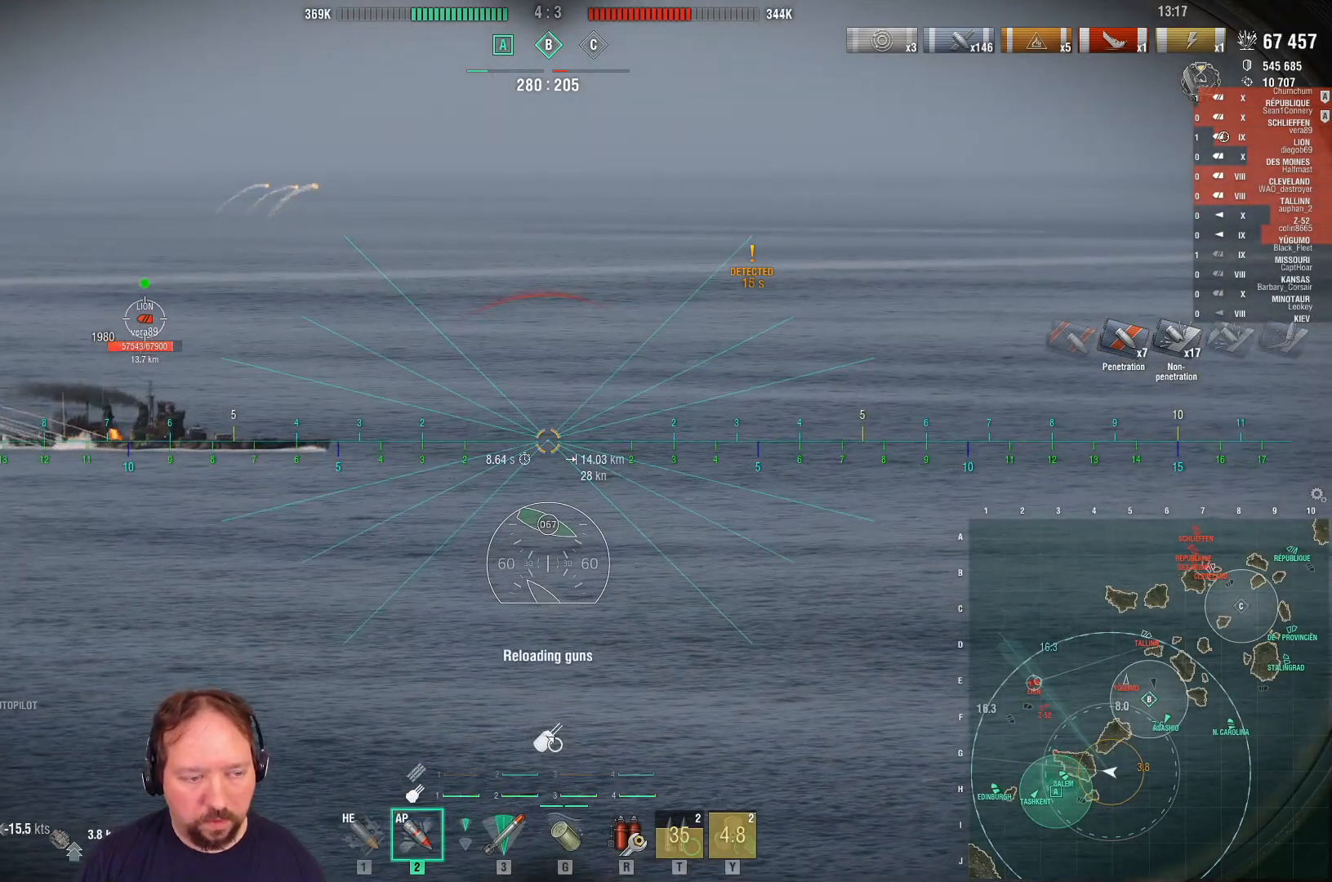
{"keys": [], "mouse": ["left"], "mouse_move": "still", "events": [[33, "mouse_left", "up"], [133, "mouse_left", "down"], [217, "mouse_left", "up"], [267, "mouse_left", "down"], [367, "mouse_left", "up"], [450, "mouse_left", "down"]]}
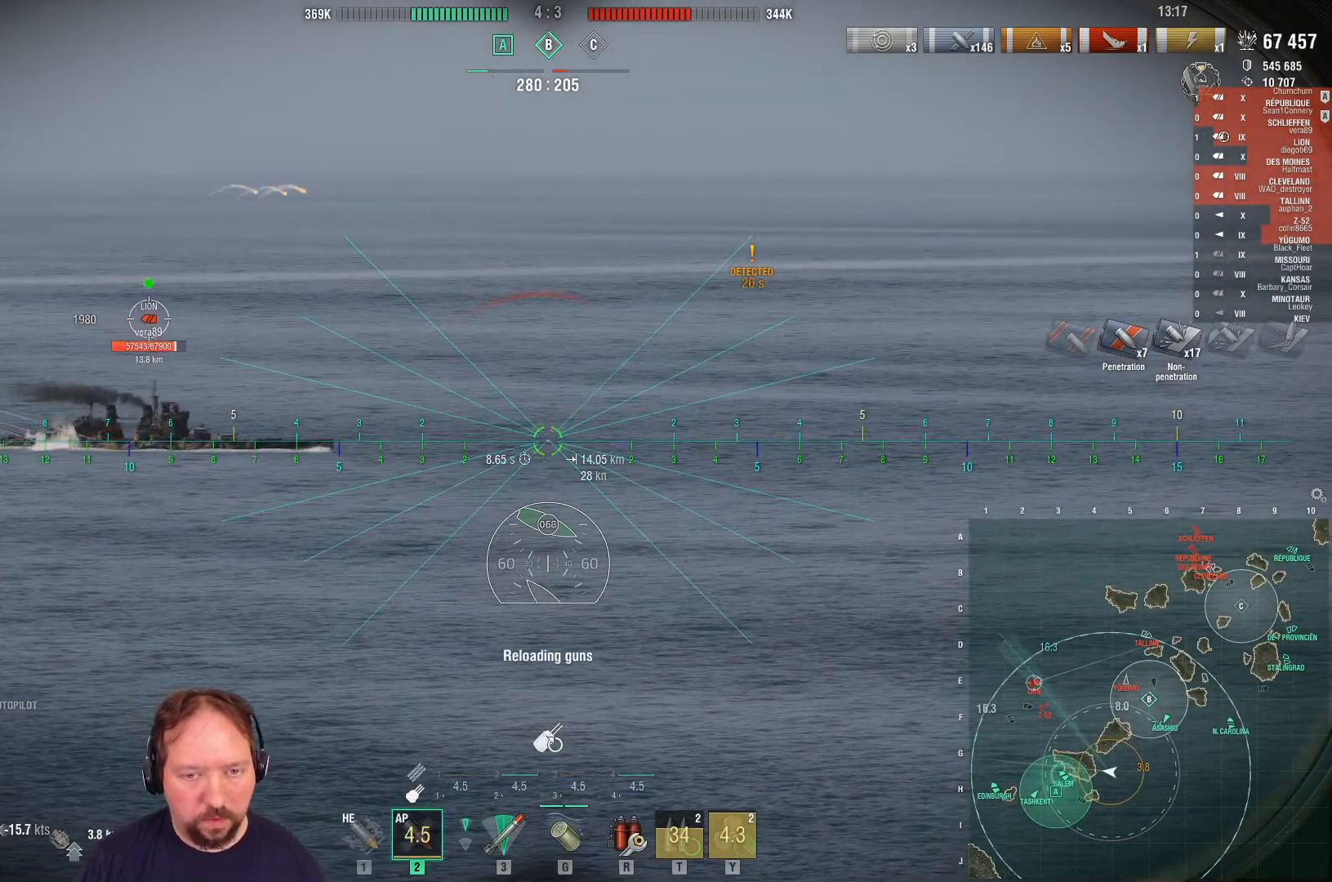
{"keys": [], "mouse": ["right"], "mouse_move": "still", "events": [[50, "mouse_left", "up"], [133, "mouse_left", "down"], [233, "mouse_left", "up"], [333, "mouse_right", "down"]]}
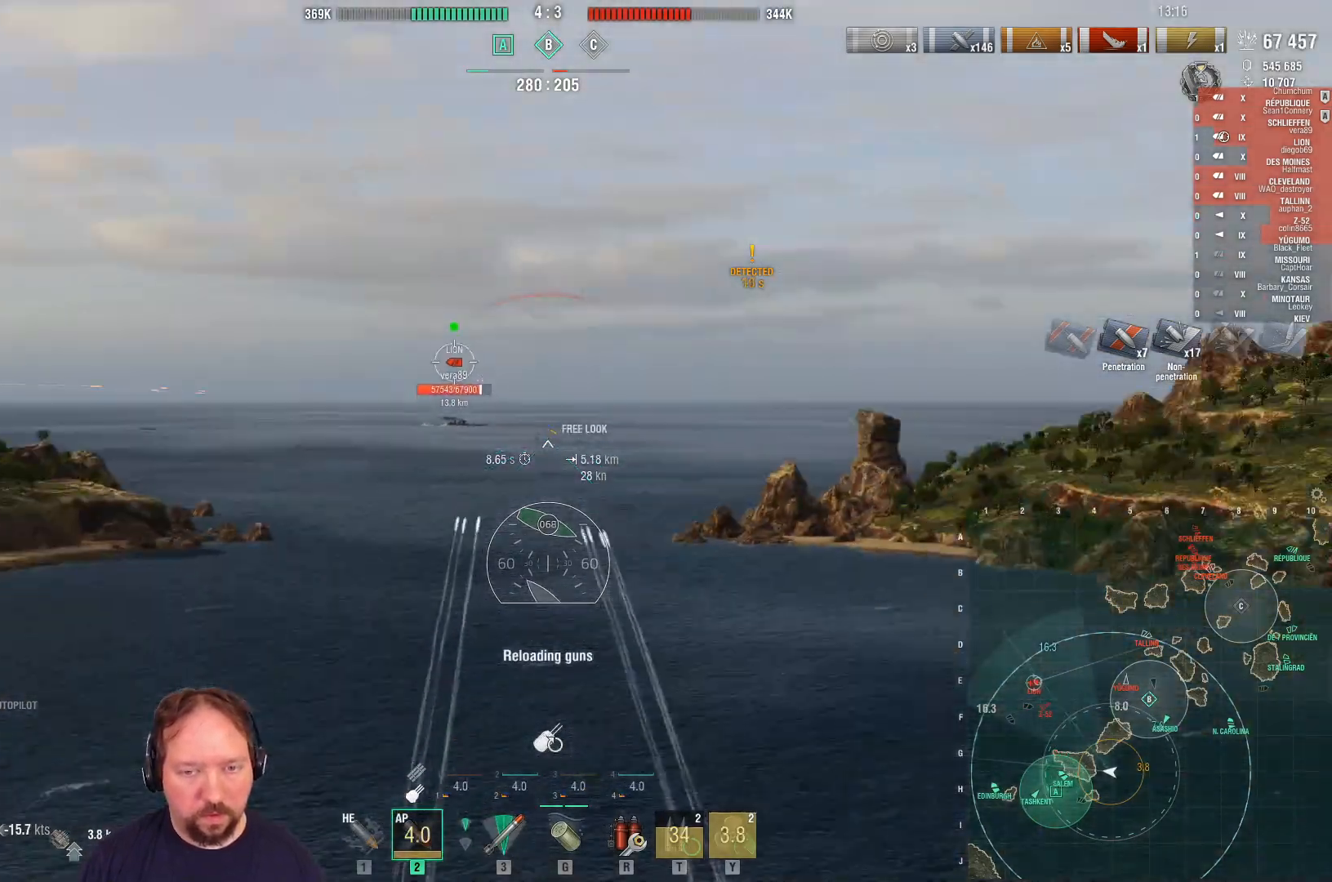
{"keys": [], "mouse": ["right"], "mouse_move": "still", "events": []}
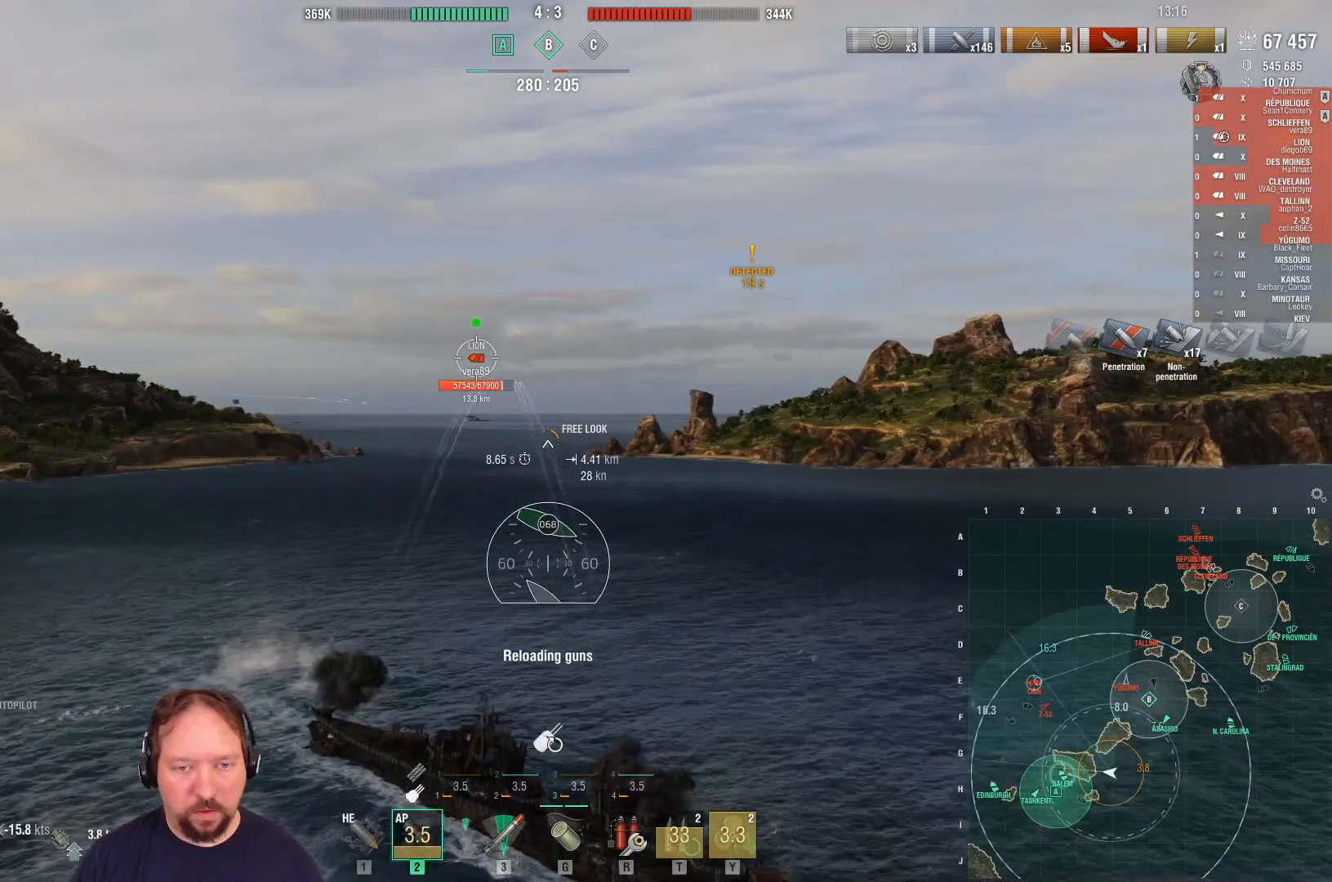
{"keys": [], "mouse": ["right"], "mouse_move": "still", "events": []}
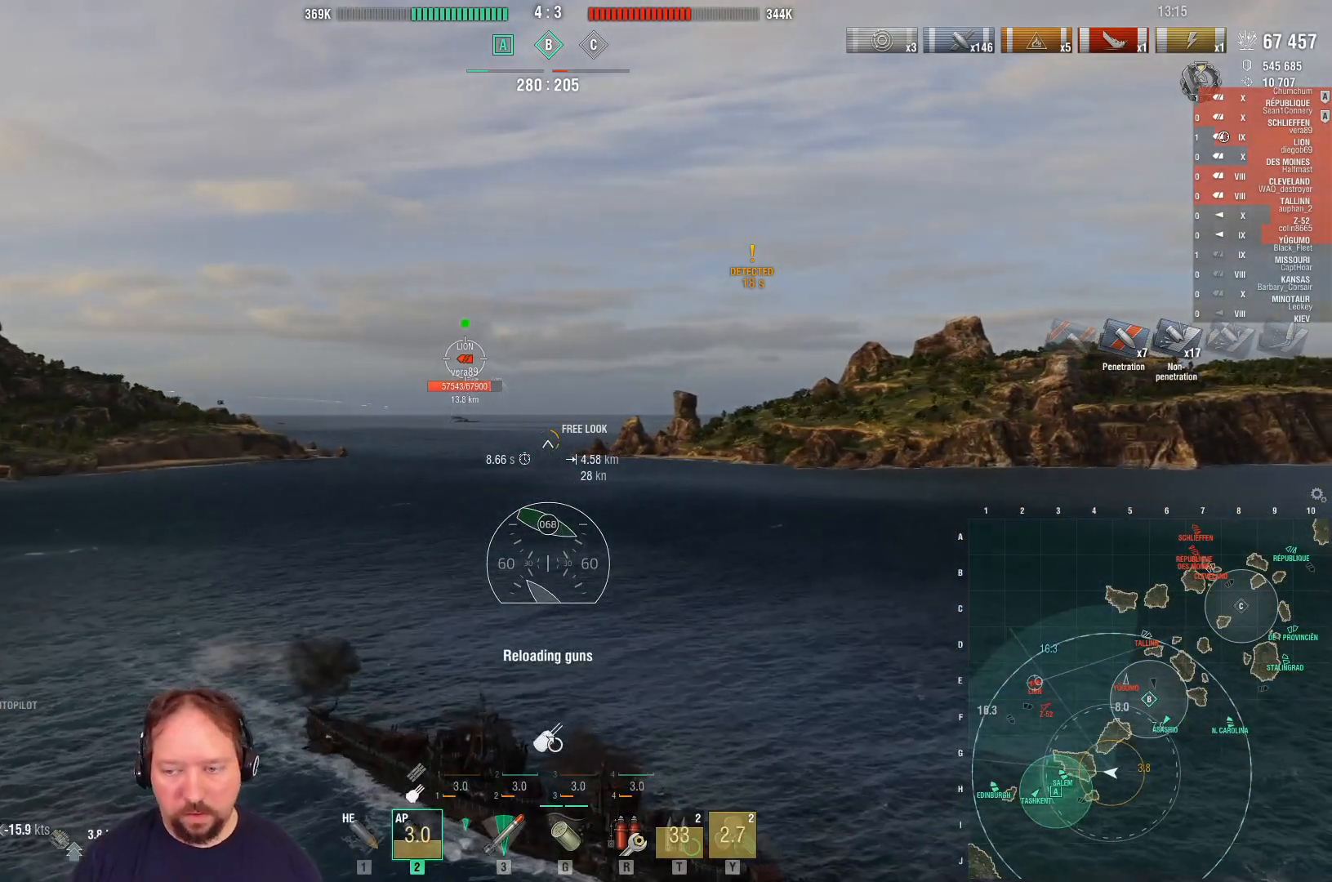
{"keys": ["d"], "mouse": ["right"], "mouse_move": "still", "events": [[333, "d", "down"]]}
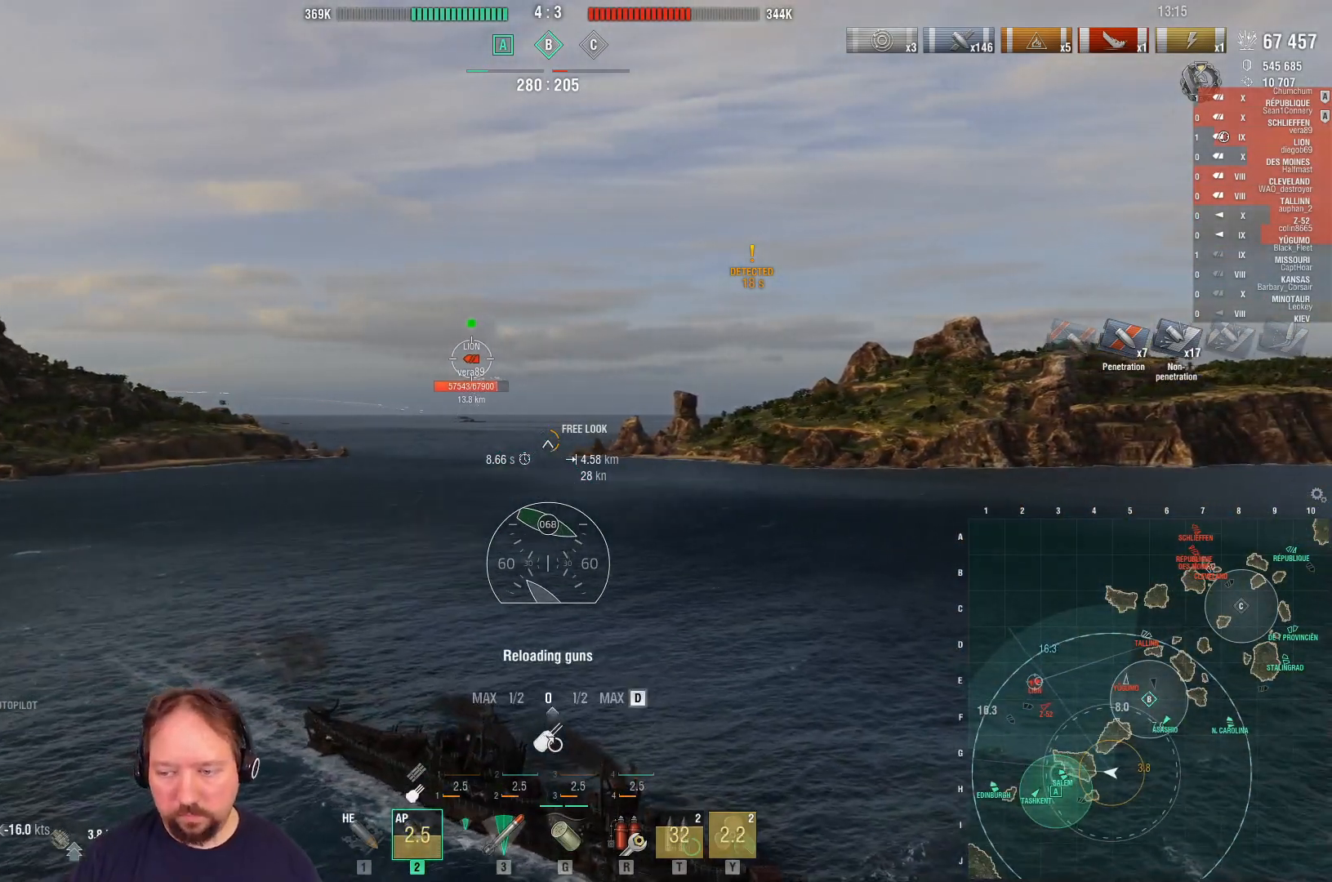
{"keys": ["d"], "mouse": [], "mouse_move": "left", "events": [[250, "mouse_right", "up"], [300, "shift", "down"], [433, "shift", "up"]]}
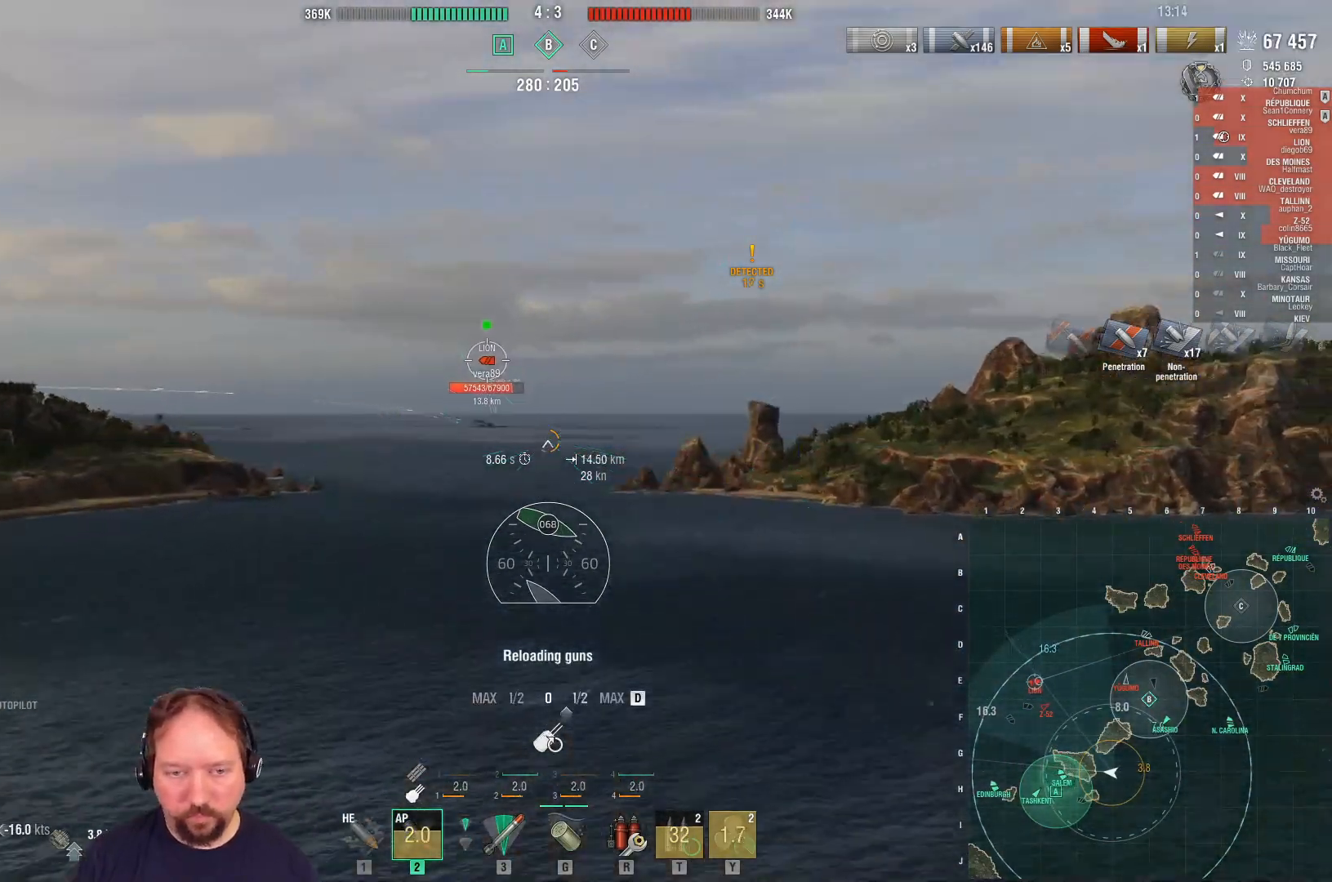
{"keys": ["d"], "mouse": [], "mouse_move": "still", "events": [[400, "1", "down"], [500, "1", "up"]]}
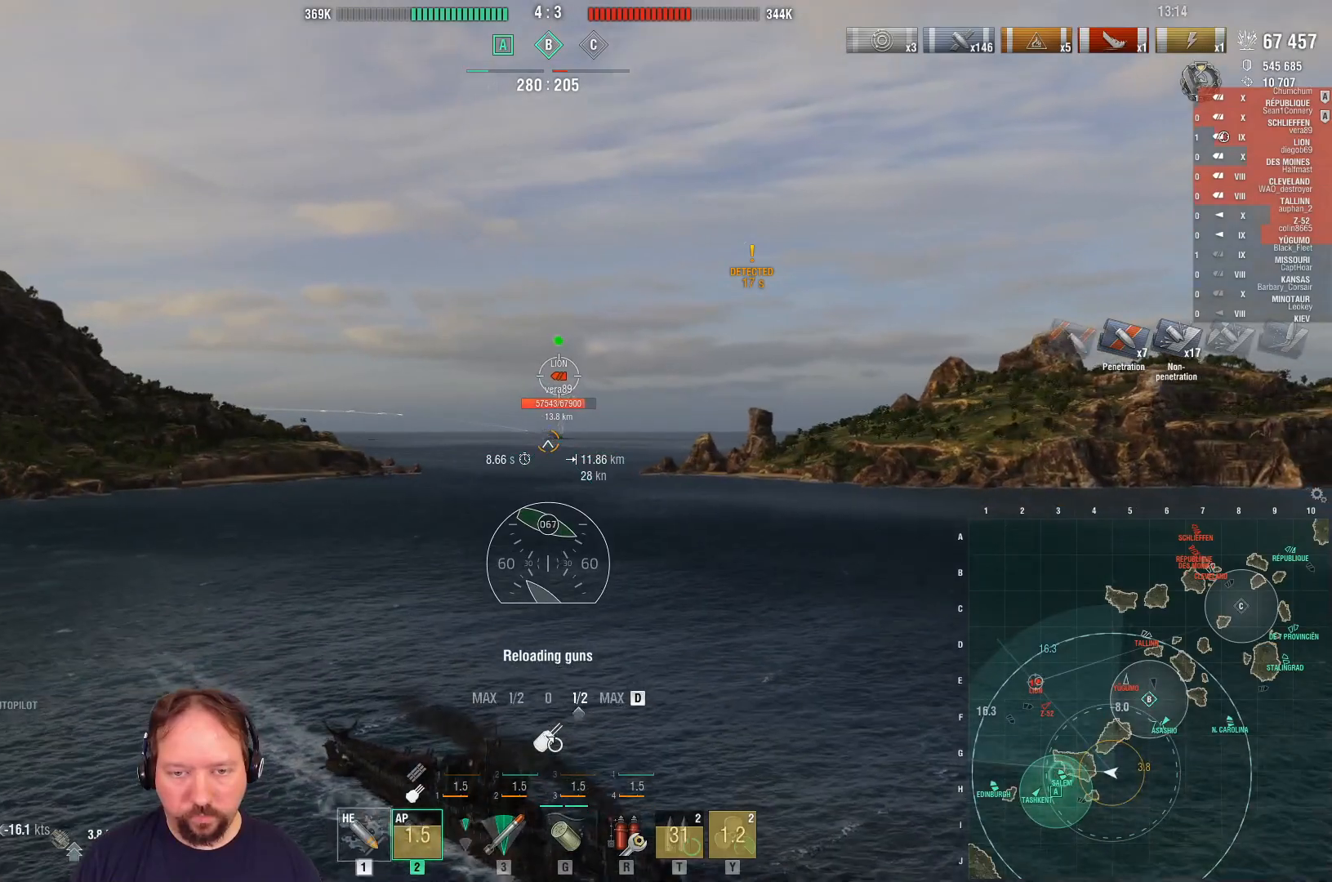
{"keys": ["d"], "mouse": [], "mouse_move": "still", "events": [[283, "shift", "down"], [417, "shift", "up"]]}
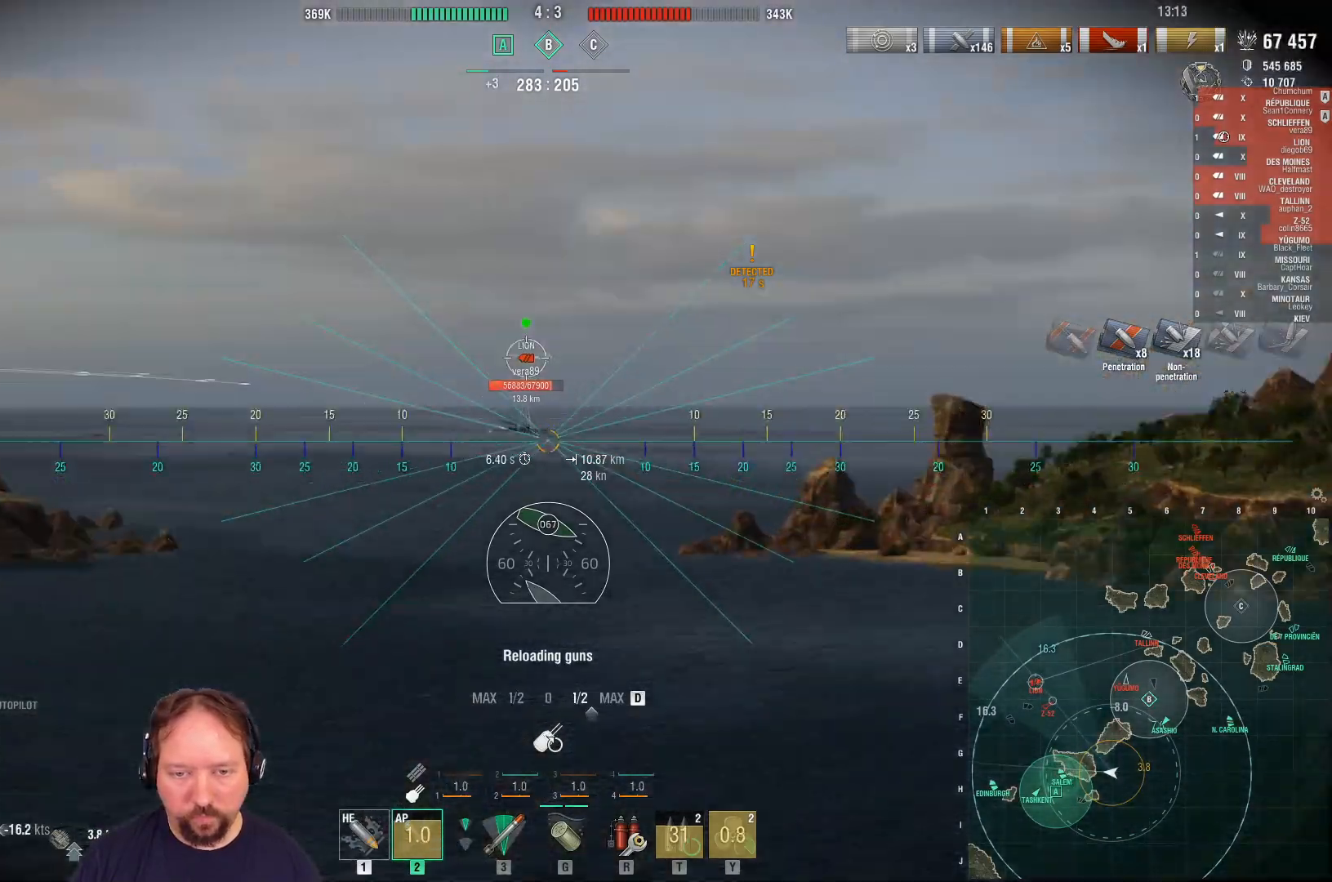
{"keys": ["d"], "mouse": [], "mouse_move": "up-right", "events": []}
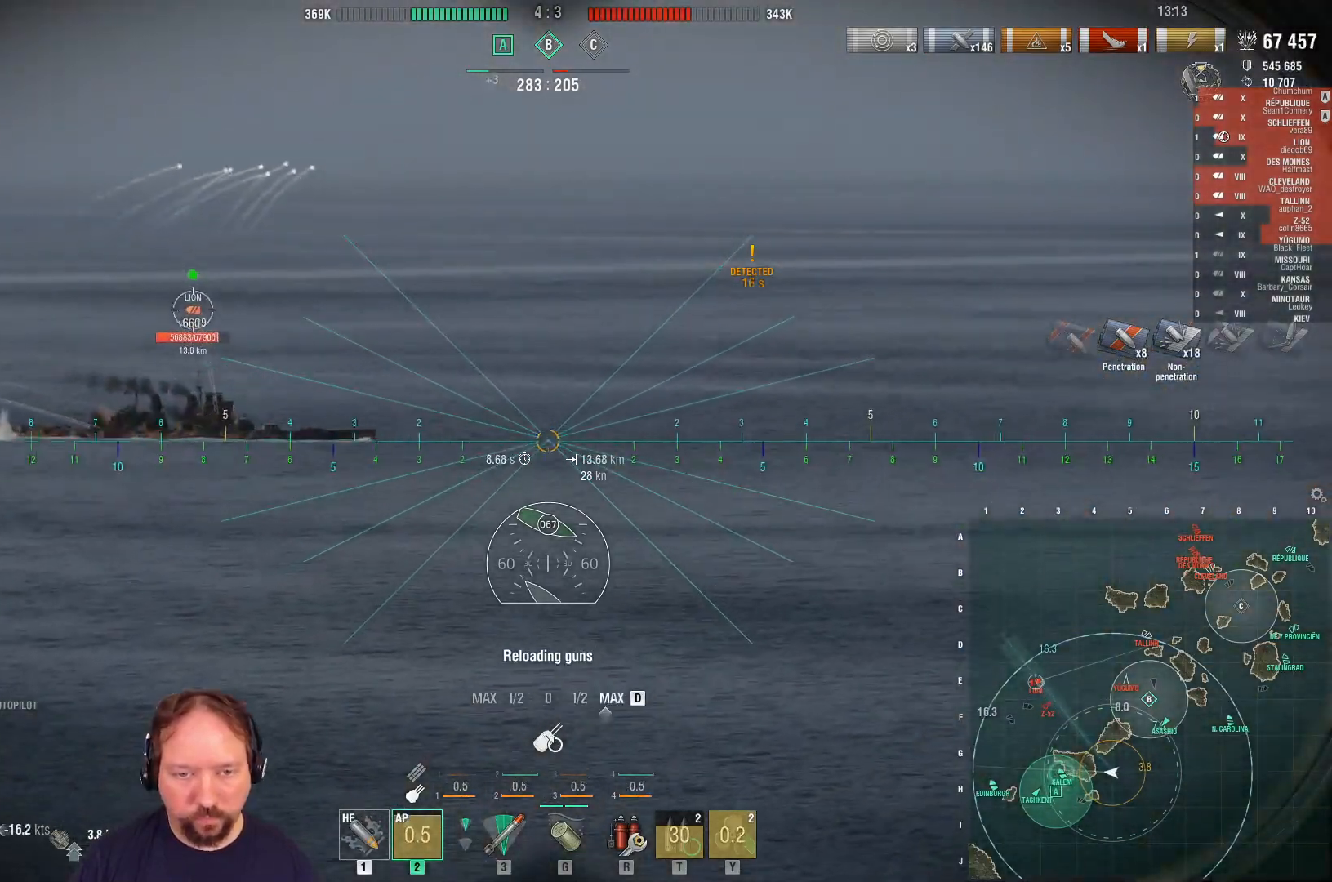
{"keys": [], "mouse": [], "mouse_move": "still", "events": [[400, "d", "up"]]}
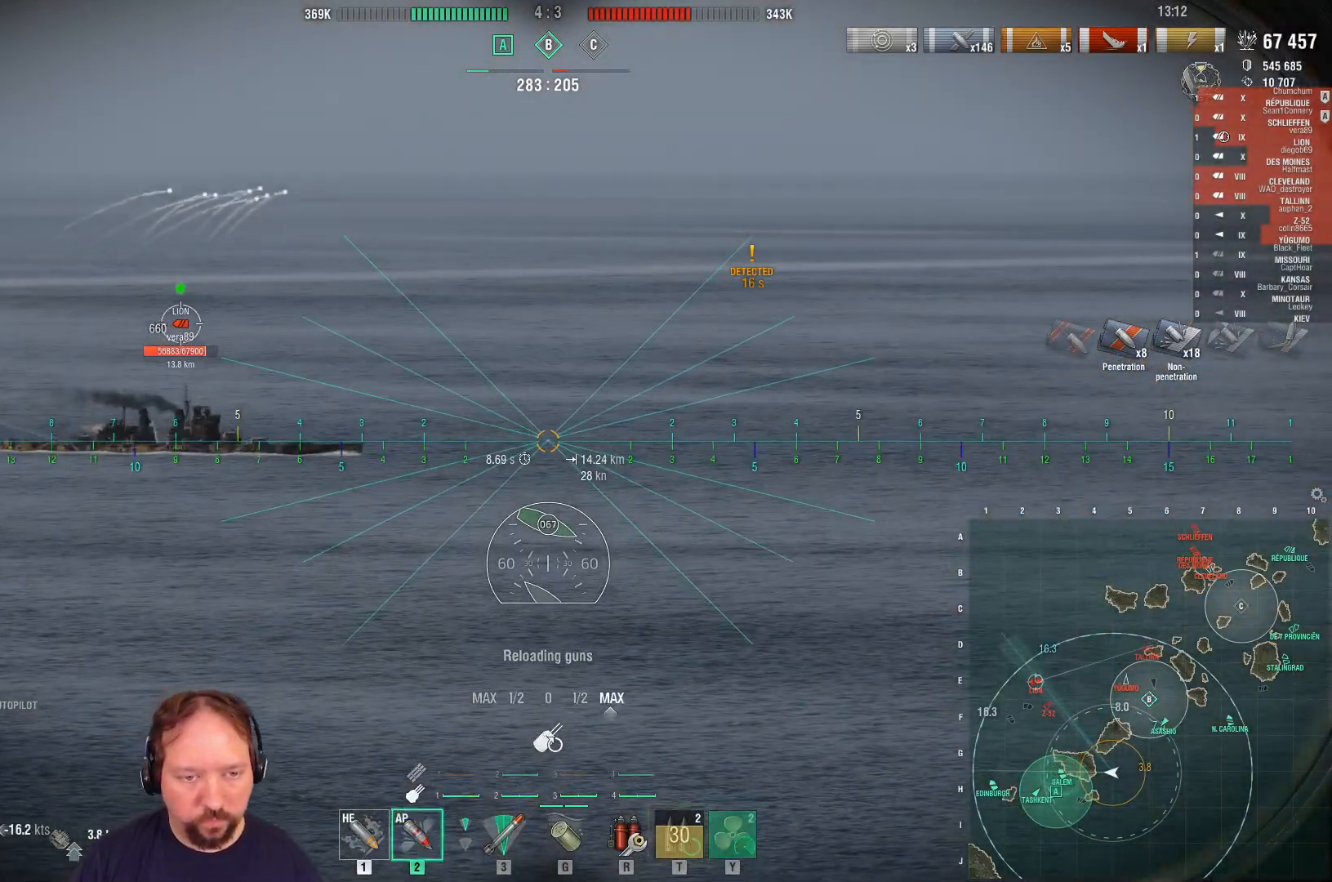
{"keys": [], "mouse": [], "mouse_move": "still", "events": [[200, "mouse_left", "down"], [283, "mouse_left", "up"], [333, "mouse_left", "down"], [417, "mouse_left", "up"]]}
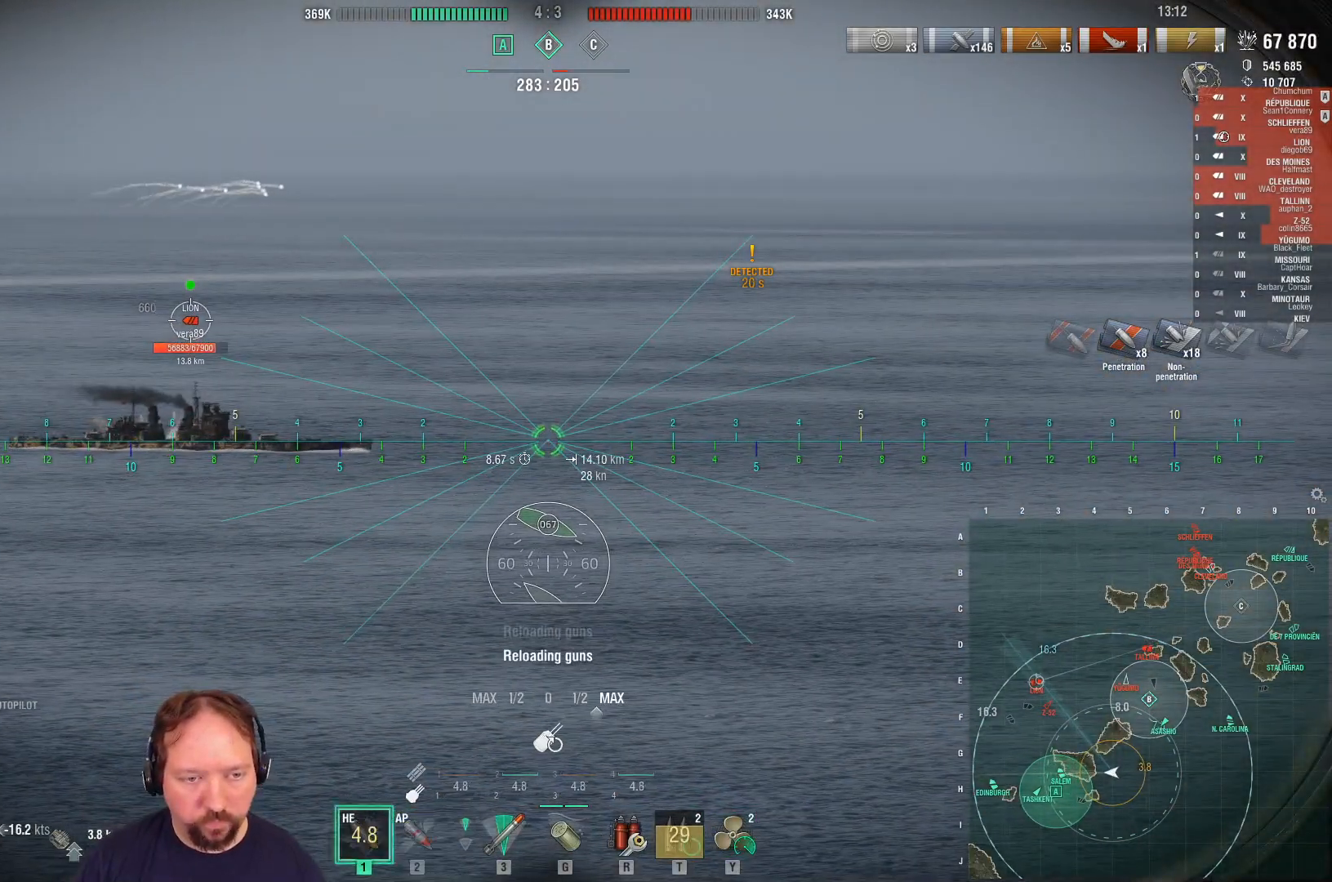
{"keys": [], "mouse": [], "mouse_move": "left", "events": [[17, "mouse_left", "down"], [117, "mouse_left", "up"], [200, "shift", "down"], [350, "shift", "up"]]}
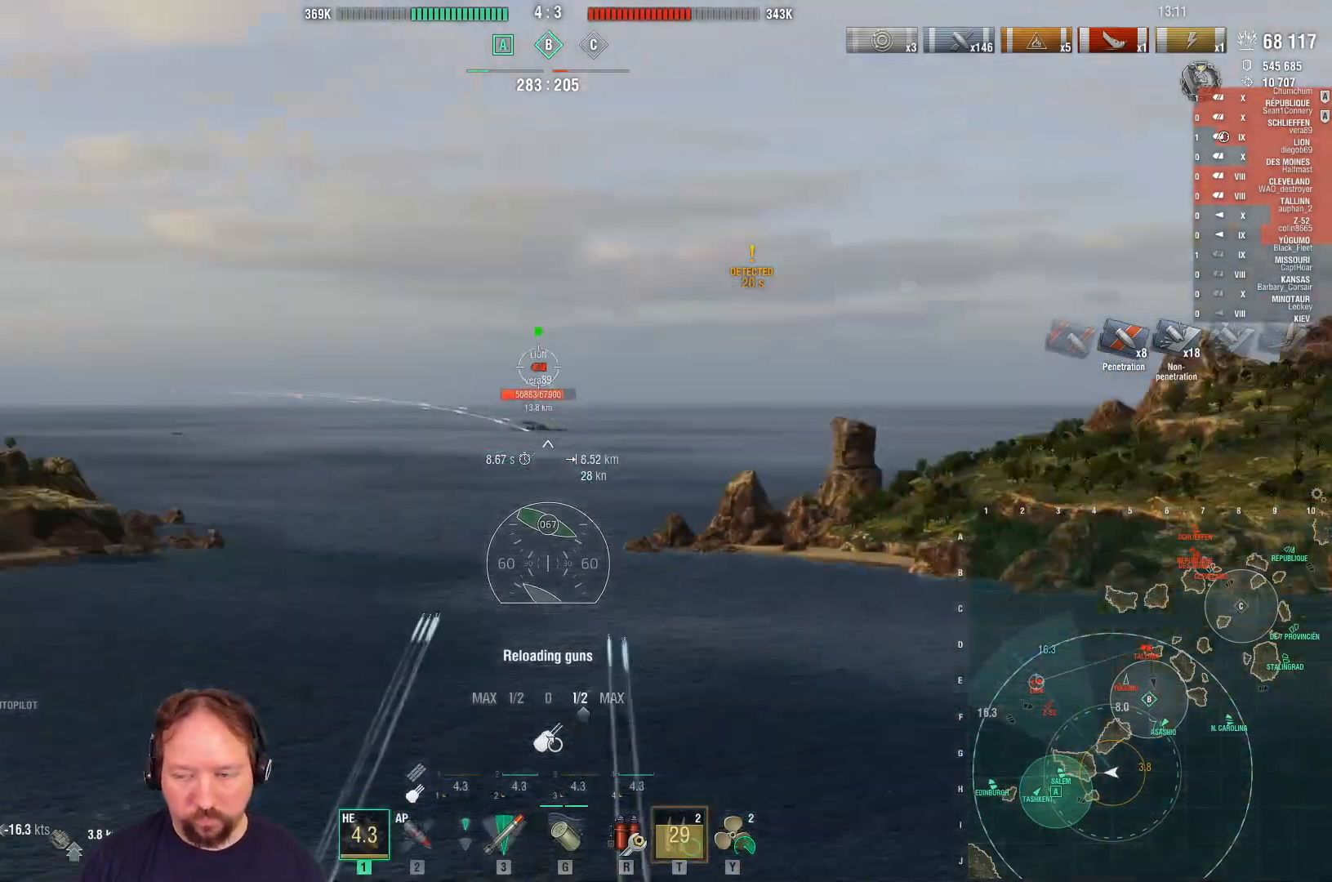
{"keys": [], "mouse": [], "mouse_move": "still", "events": []}
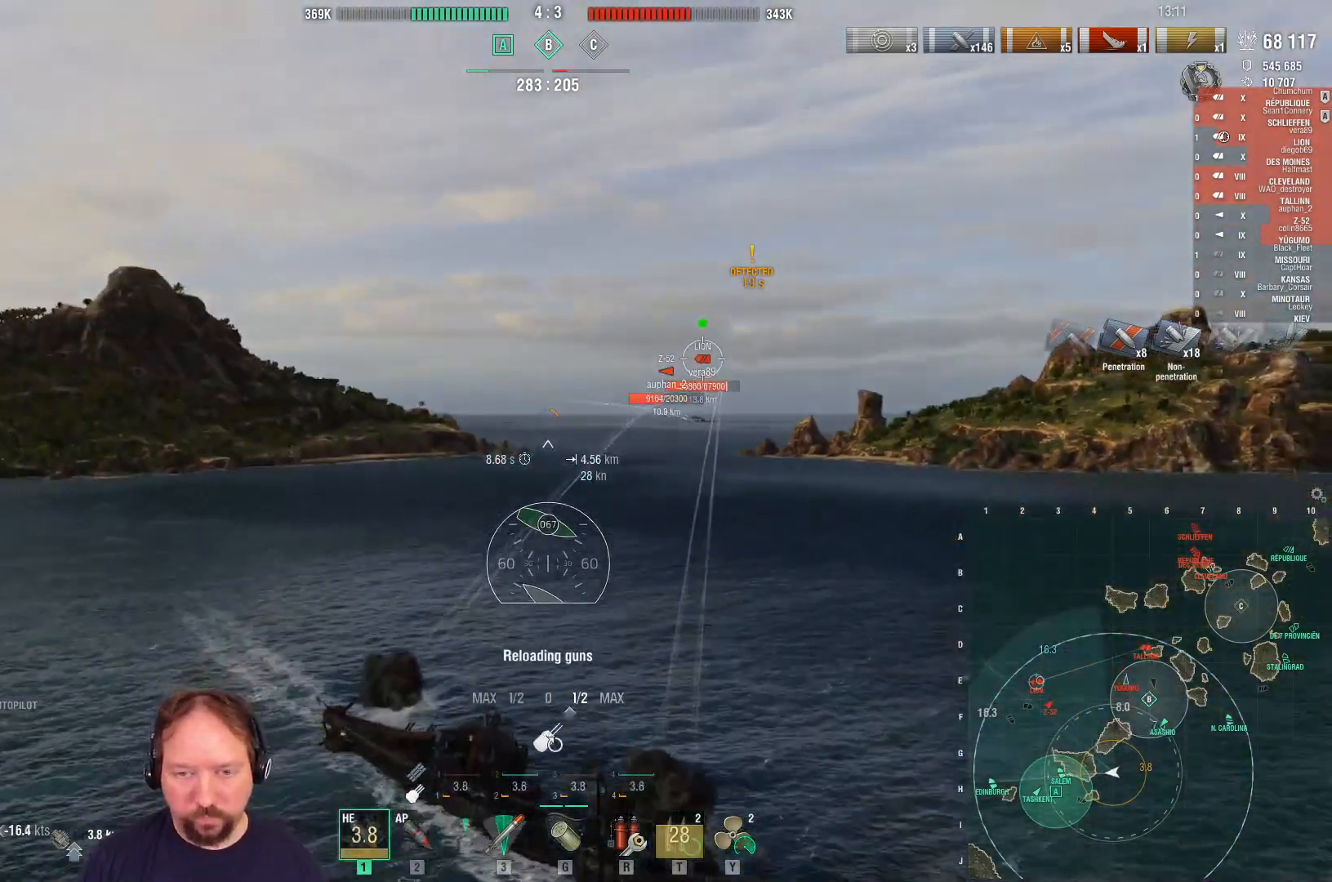
{"keys": ["d"], "mouse": [], "mouse_move": "right", "events": [[50, "d", "down"]]}